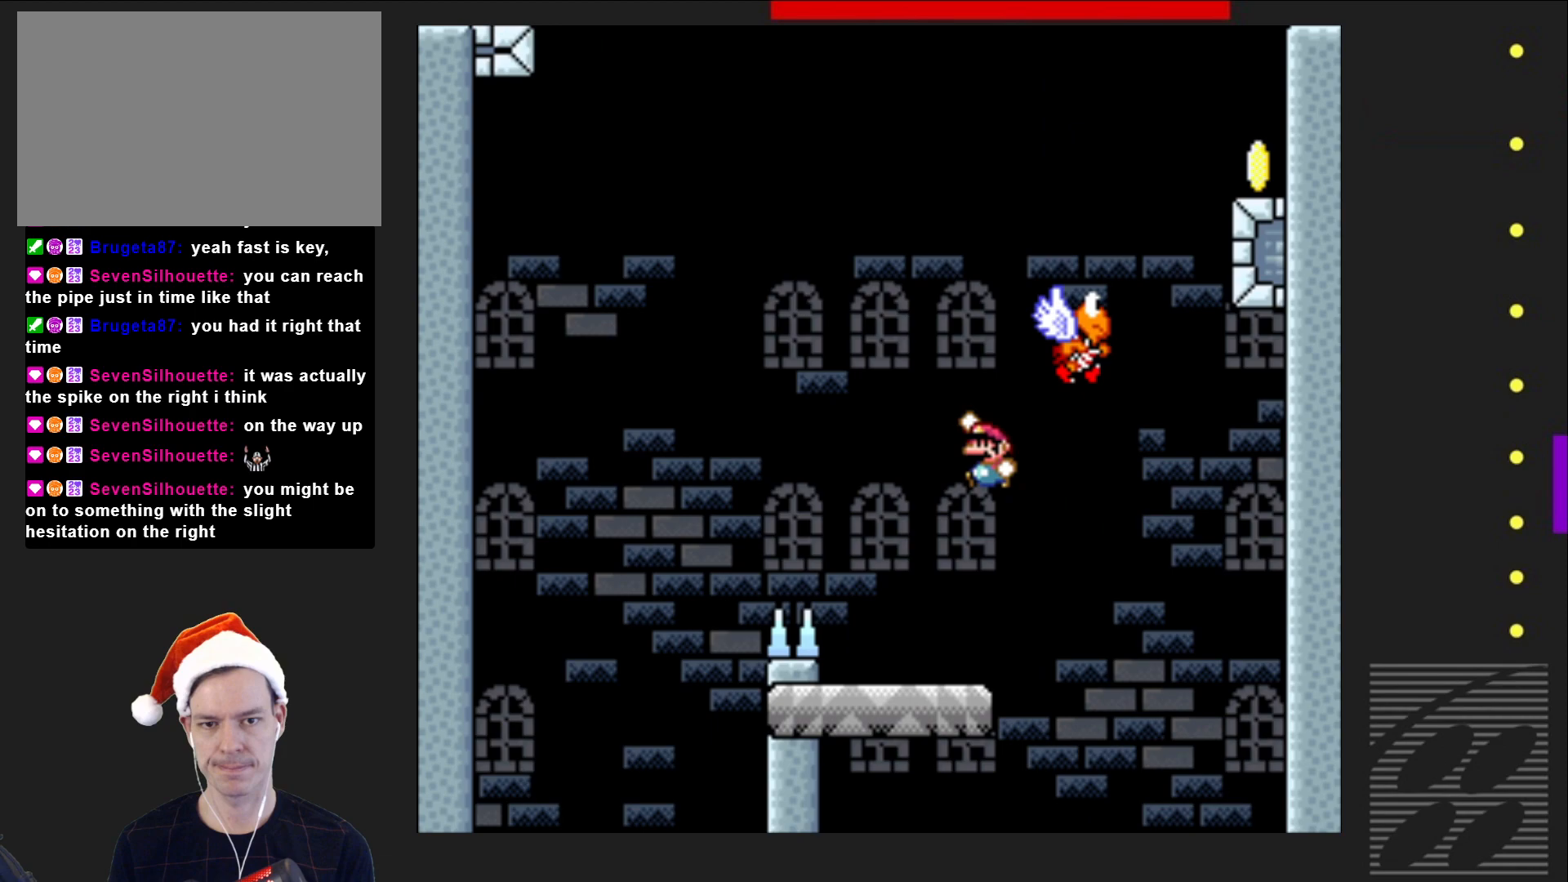
Gameplay with a controller (PlayStation layout); each line is a JSON object with the inputs held at the frame after it. "events" lists button and stick changes between this image and that frame as [ms after this image, input, new state], when the widget could be followed in between. Not read: L3 R3 left_stick right_stick.
{"buttons": ["CROSS", "SQUARE", "DPAD_RIGHT"], "events": [[33, "DPAD_UP", "up"], [50, "DPAD_RIGHT", "down"]]}
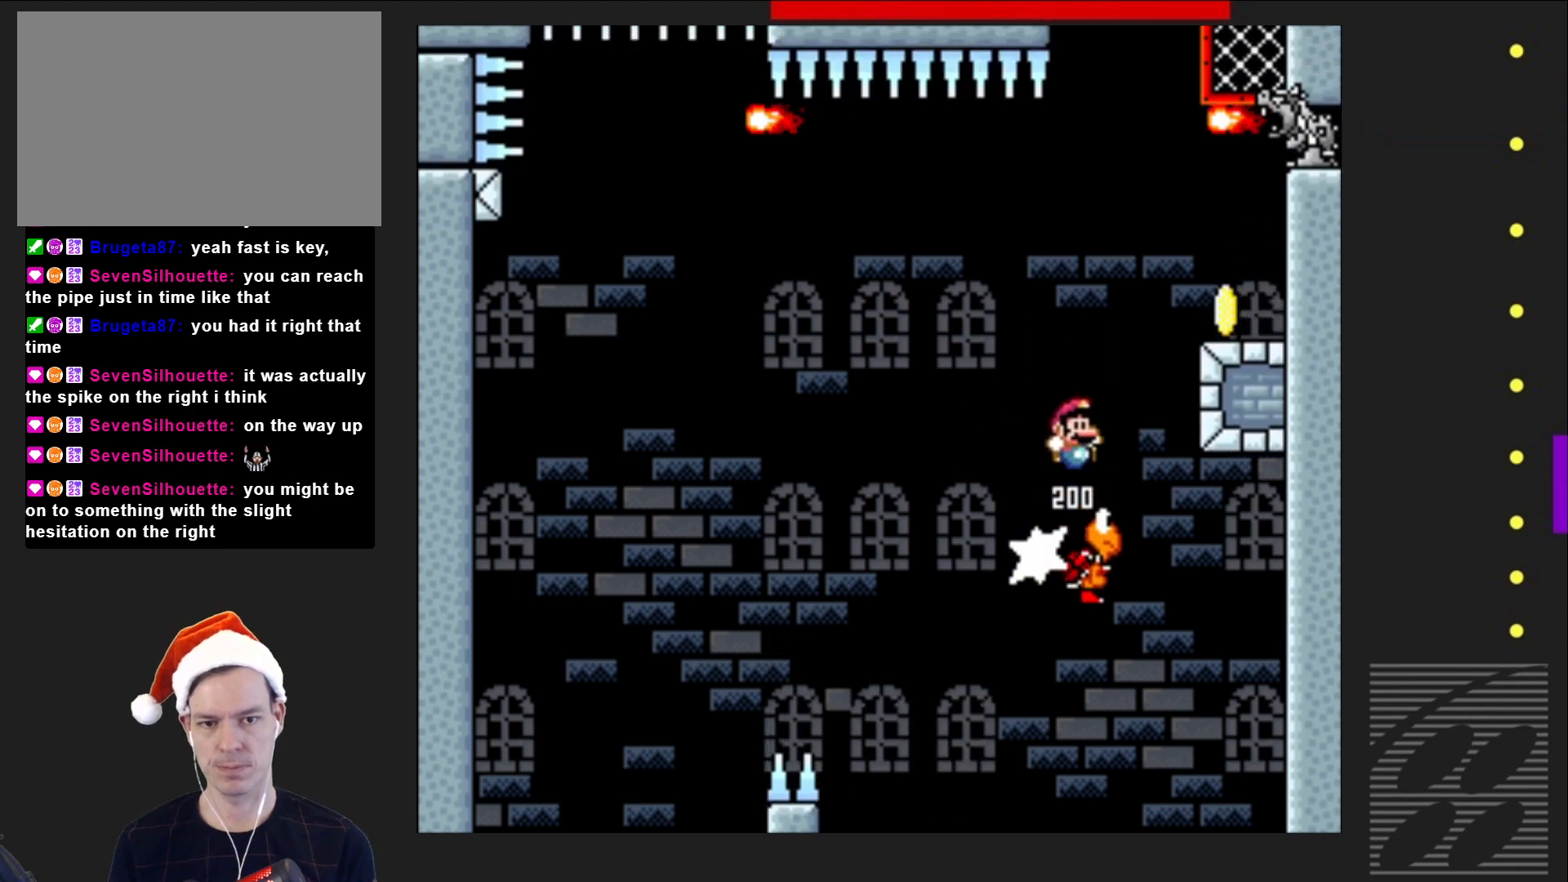
{"buttons": ["SQUARE"], "events": [[183, "CROSS", "up"], [233, "DPAD_RIGHT", "up"], [367, "DPAD_LEFT", "down"], [483, "DPAD_LEFT", "up"]]}
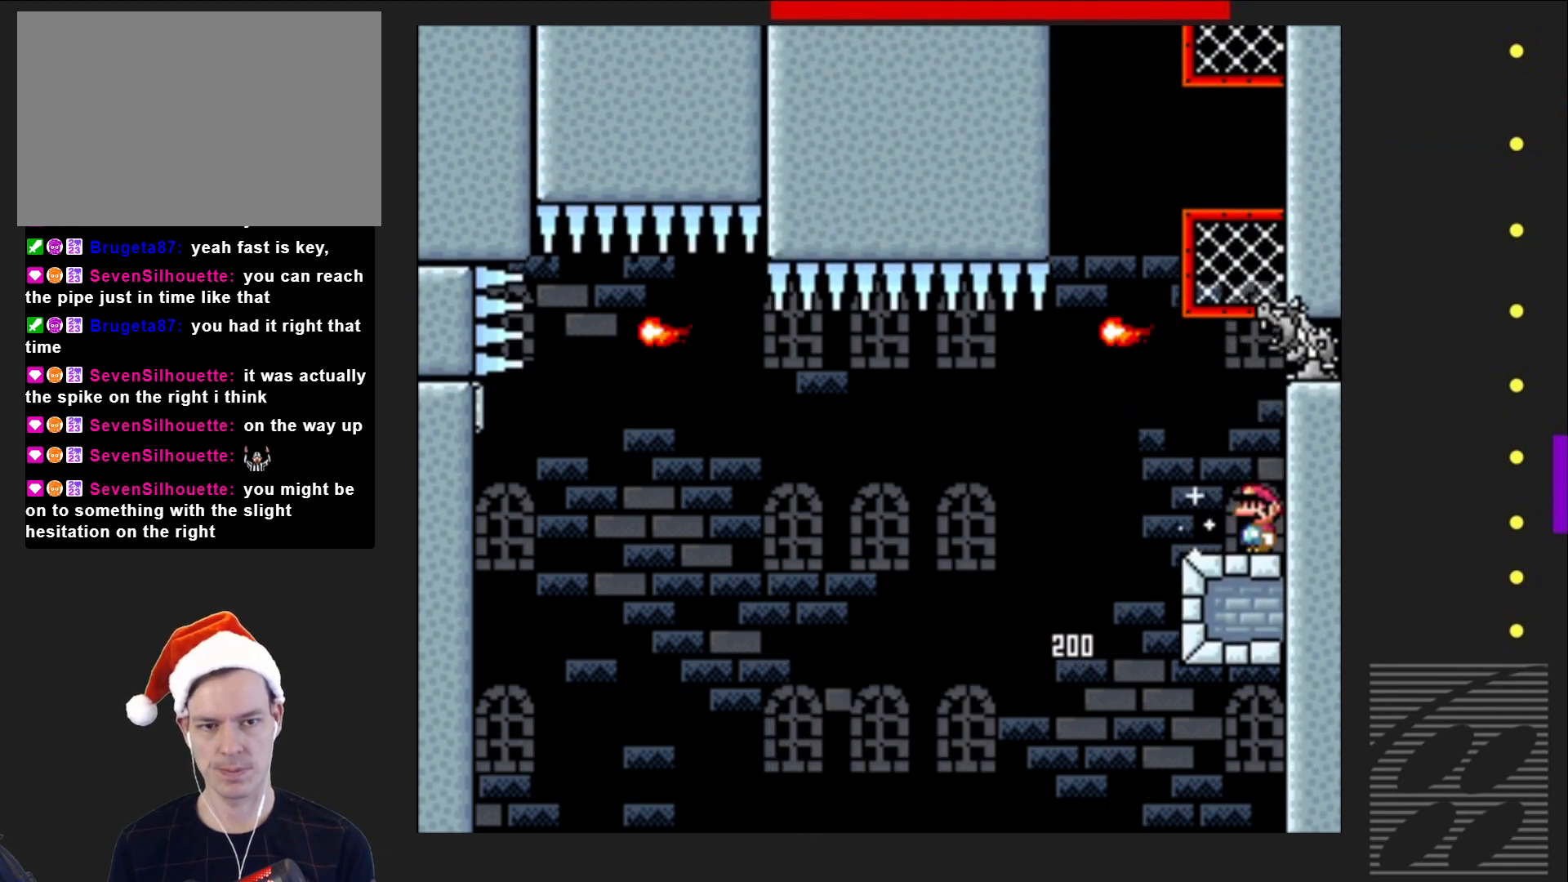
{"buttons": ["SQUARE", "DPAD_UP"], "events": [[50, "CROSS", "down"], [283, "DPAD_UP", "down"], [400, "CROSS", "up"]]}
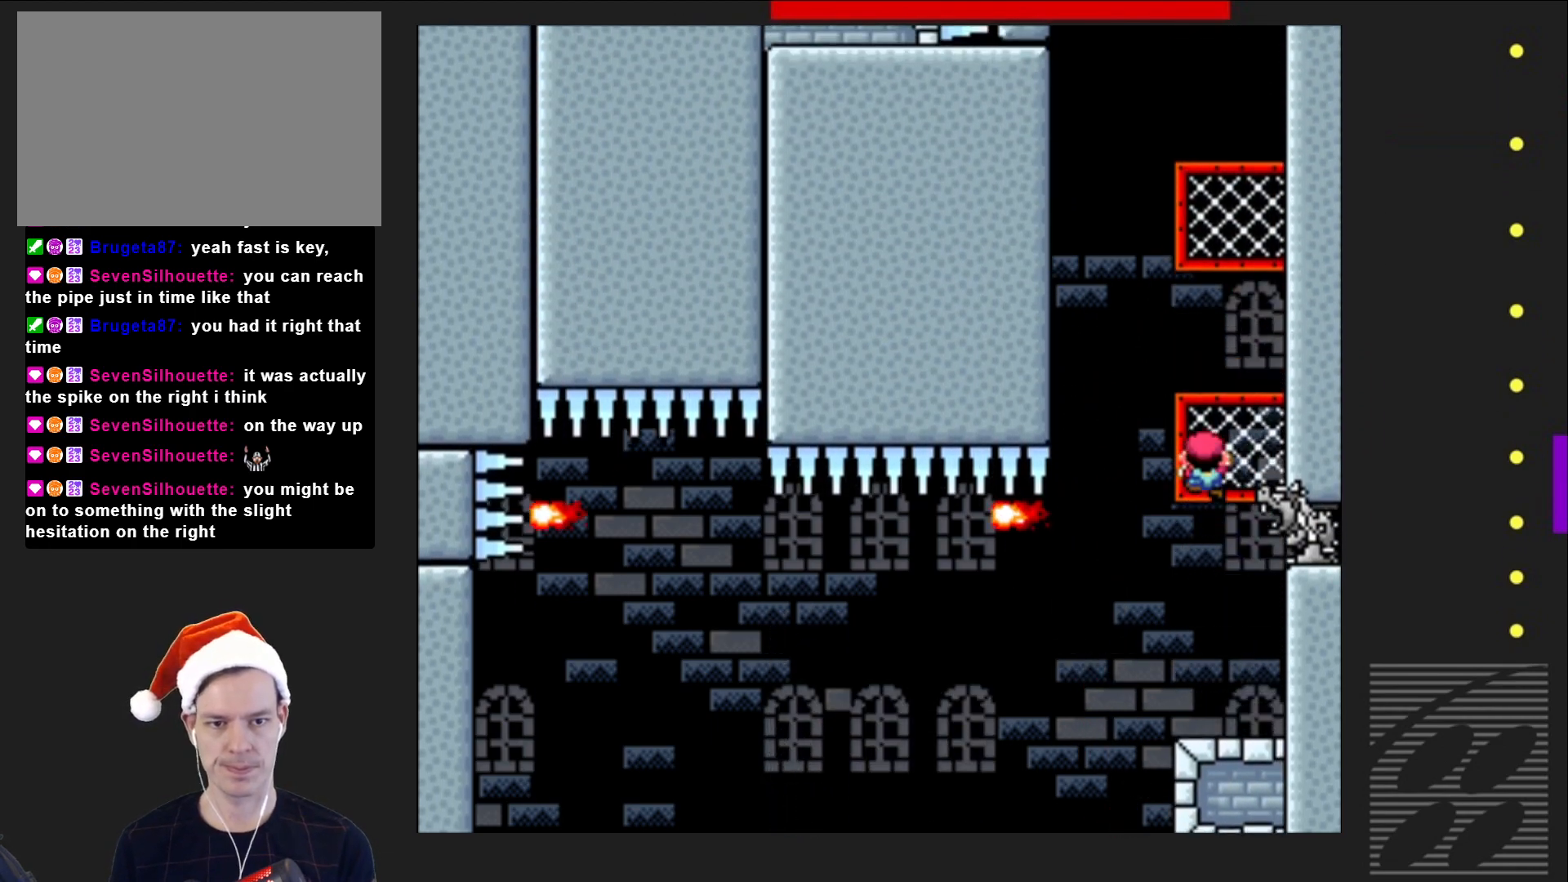
{"buttons": ["SQUARE", "DPAD_UP"], "events": [[133, "CROSS", "down"], [233, "DPAD_UP", "up"], [350, "DPAD_UP", "down"], [483, "CROSS", "up"]]}
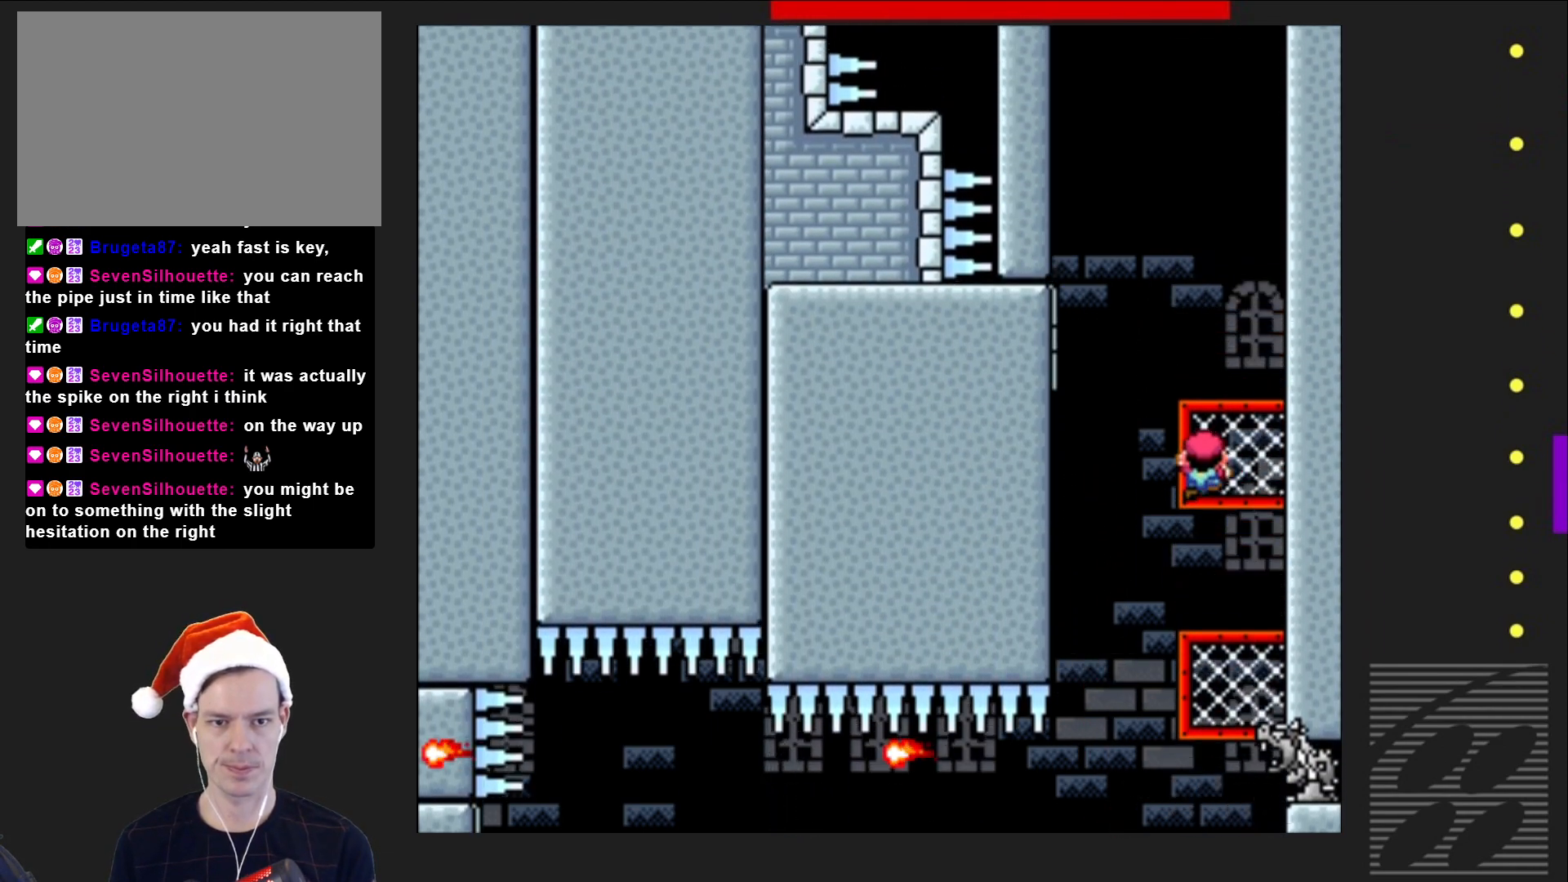
{"buttons": ["CROSS", "SQUARE", "DPAD_LEFT"], "events": [[317, "CROSS", "down"], [367, "DPAD_UP", "up"], [500, "DPAD_LEFT", "down"]]}
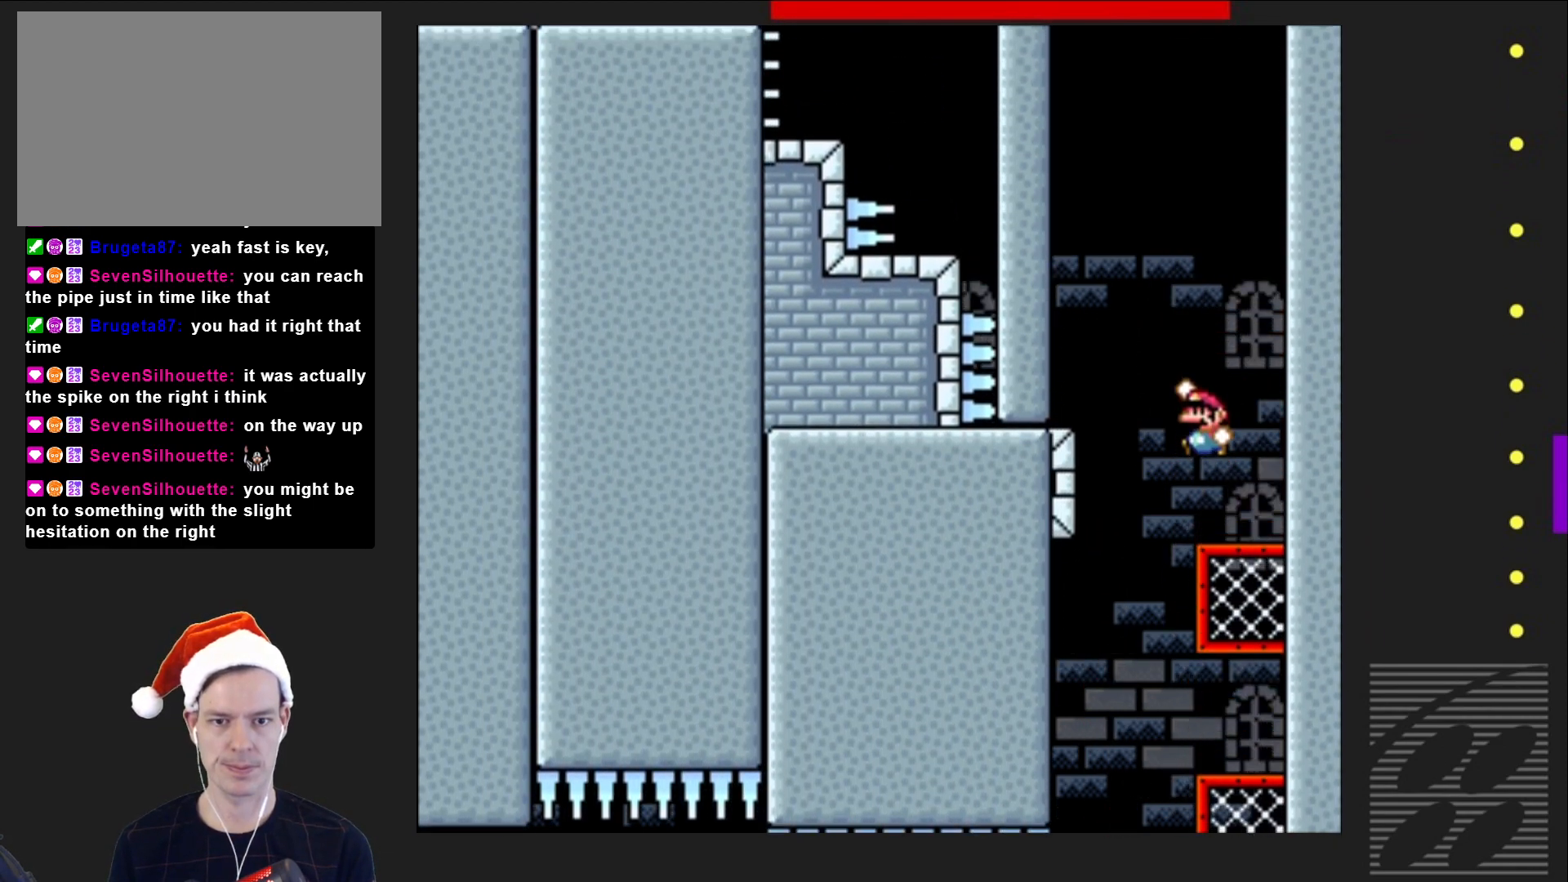
{"buttons": ["SQUARE"], "events": [[233, "DPAD_LEFT", "up"], [250, "CROSS", "up"], [400, "DPAD_RIGHT", "down"], [500, "DPAD_RIGHT", "up"]]}
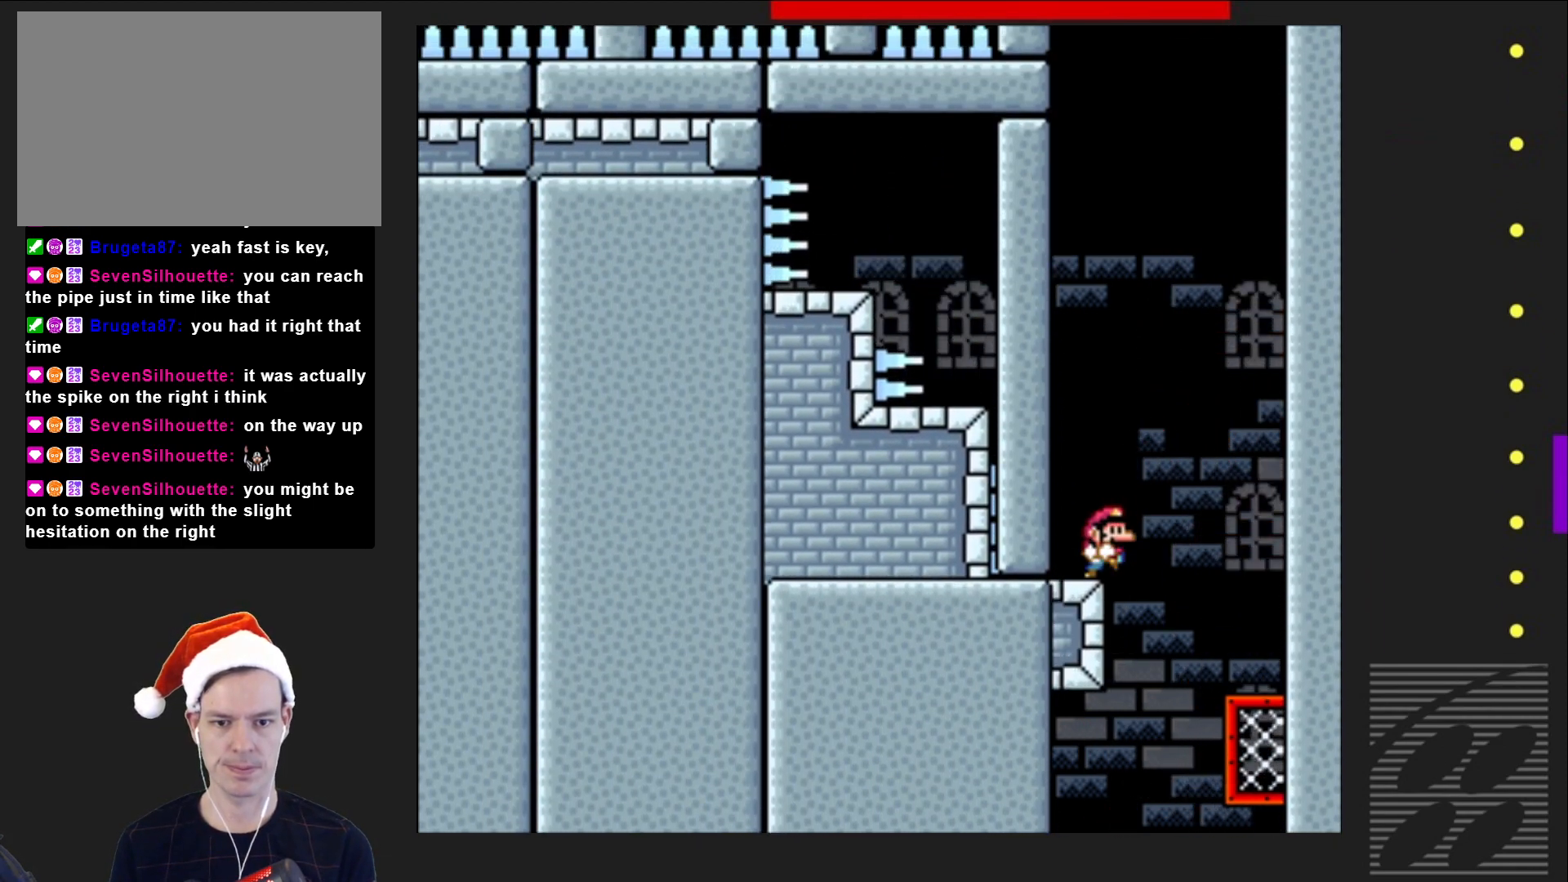
{"buttons": ["CROSS", "SQUARE", "DPAD_LEFT"], "events": [[350, "CROSS", "down"], [483, "DPAD_LEFT", "down"]]}
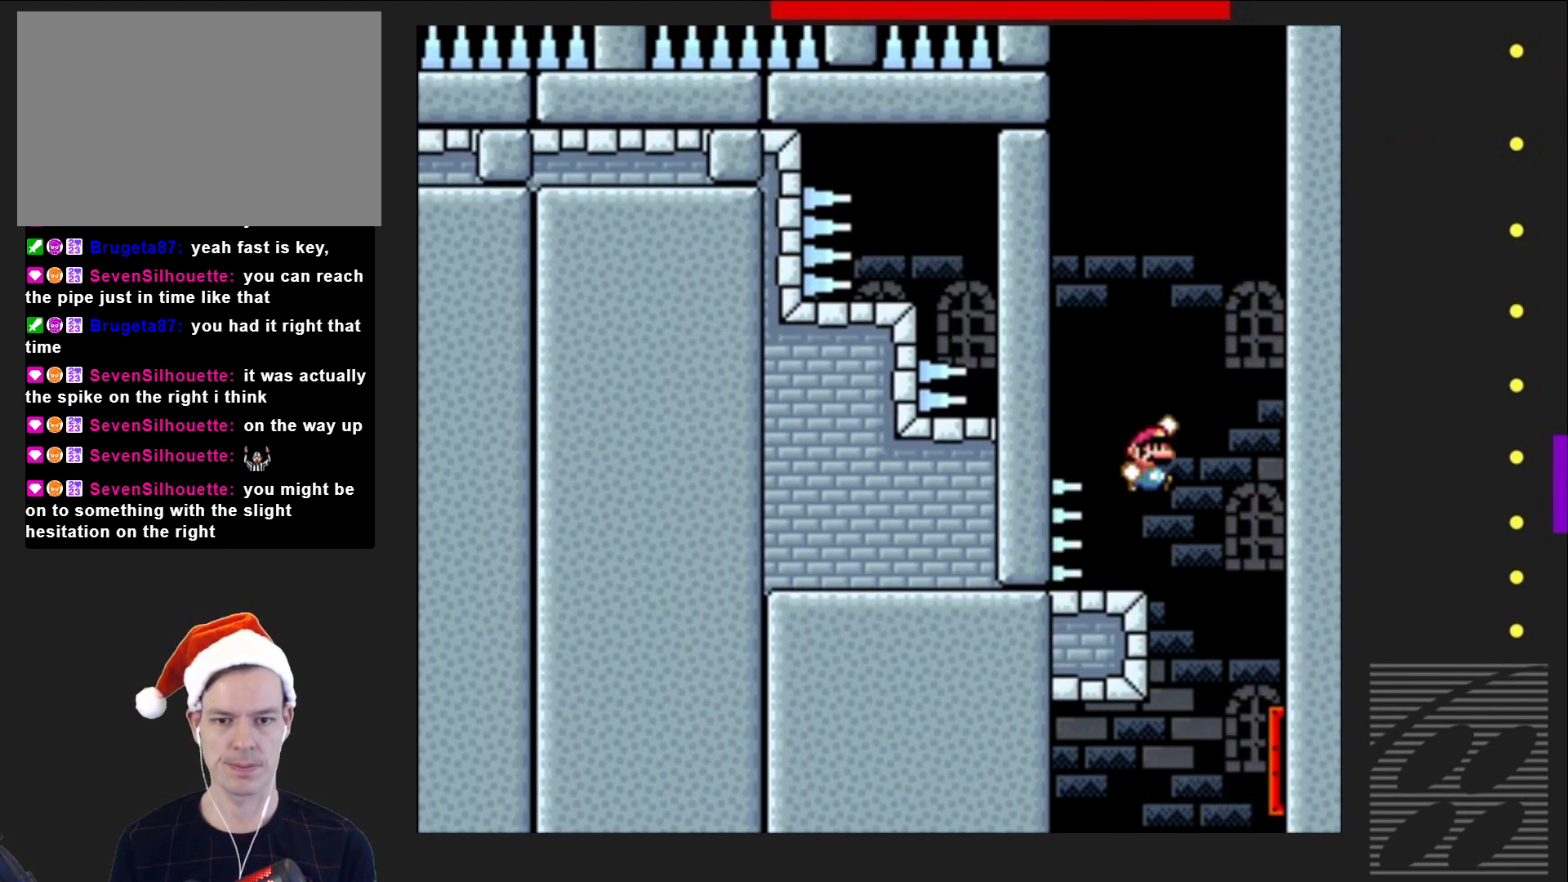
{"buttons": ["SQUARE"], "events": [[233, "DPAD_LEFT", "up"], [283, "CROSS", "up"], [383, "DPAD_RIGHT", "down"], [450, "DPAD_RIGHT", "up"]]}
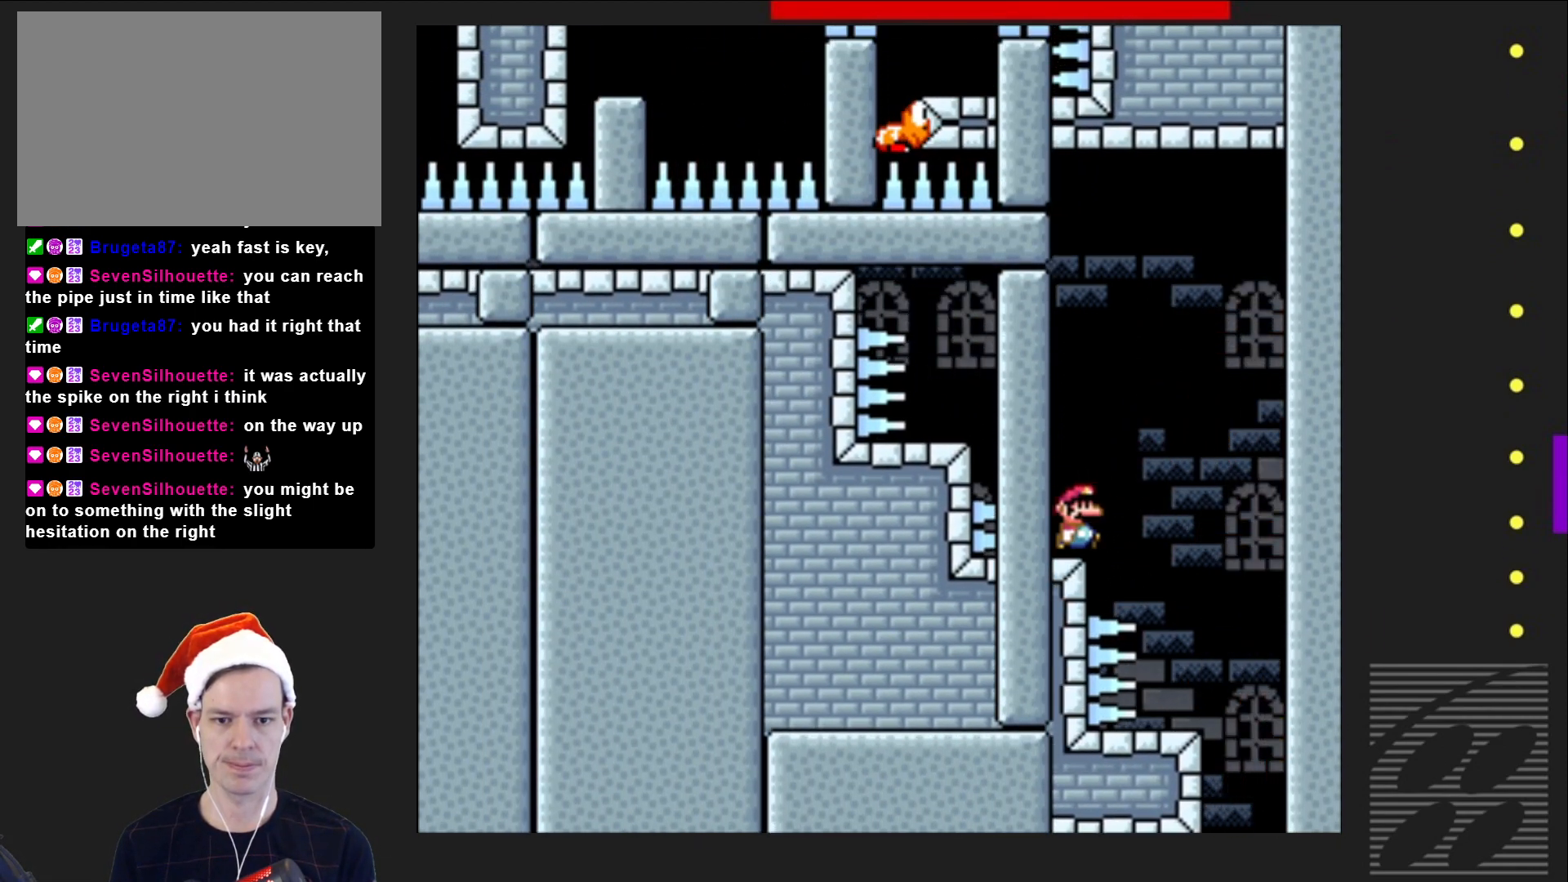
{"buttons": ["CROSS", "SQUARE", "DPAD_LEFT"], "events": [[283, "CROSS", "down"], [433, "DPAD_LEFT", "down"]]}
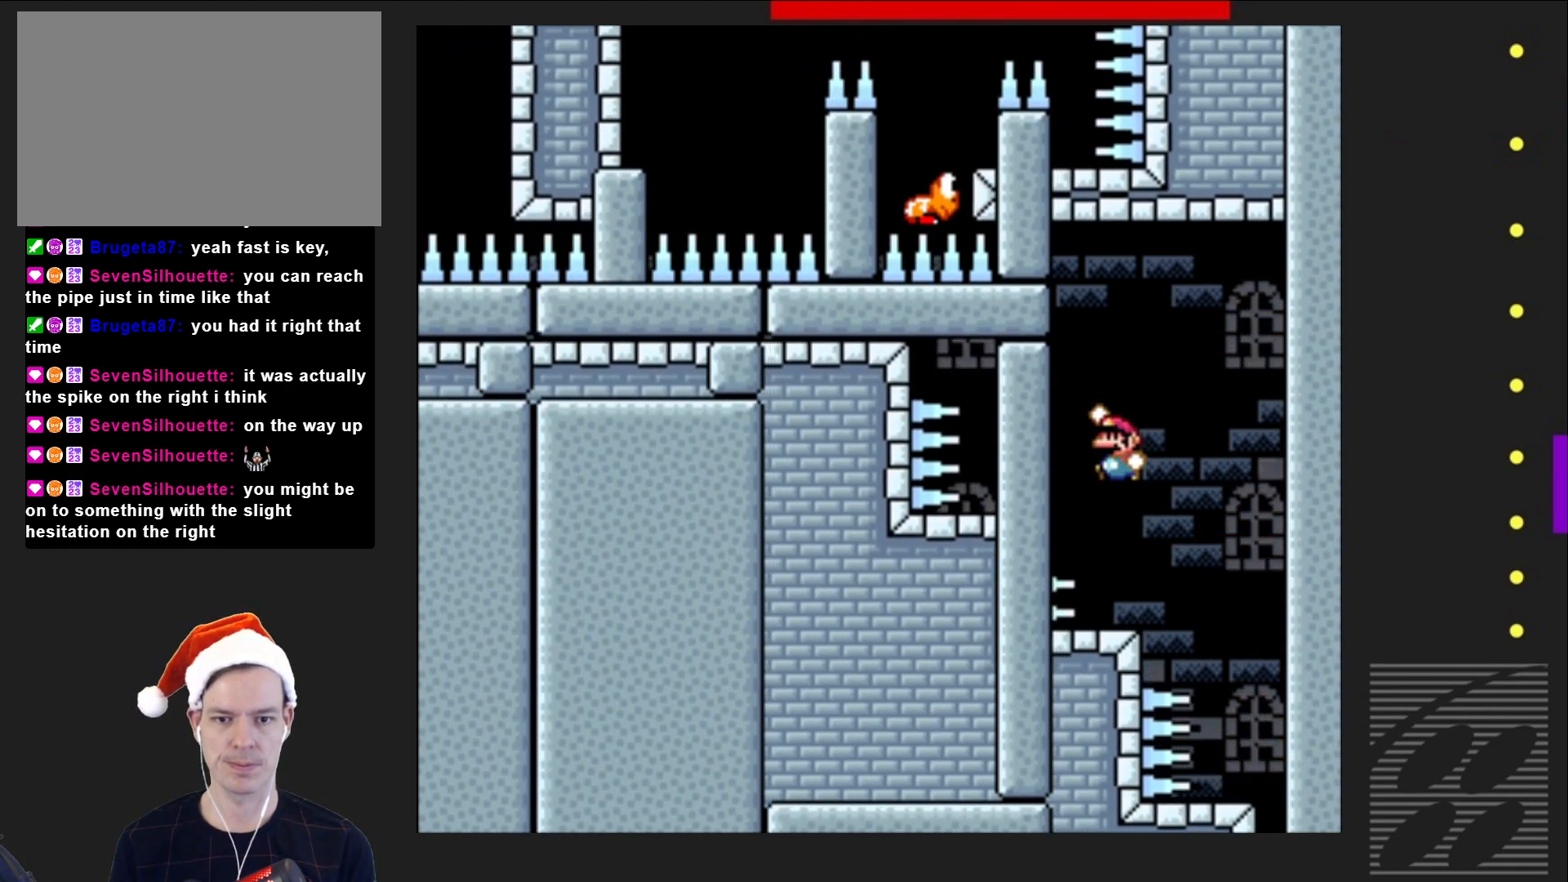
{"buttons": ["SQUARE"], "events": [[133, "DPAD_LEFT", "up"], [150, "CROSS", "up"], [267, "DPAD_RIGHT", "down"], [333, "DPAD_RIGHT", "up"]]}
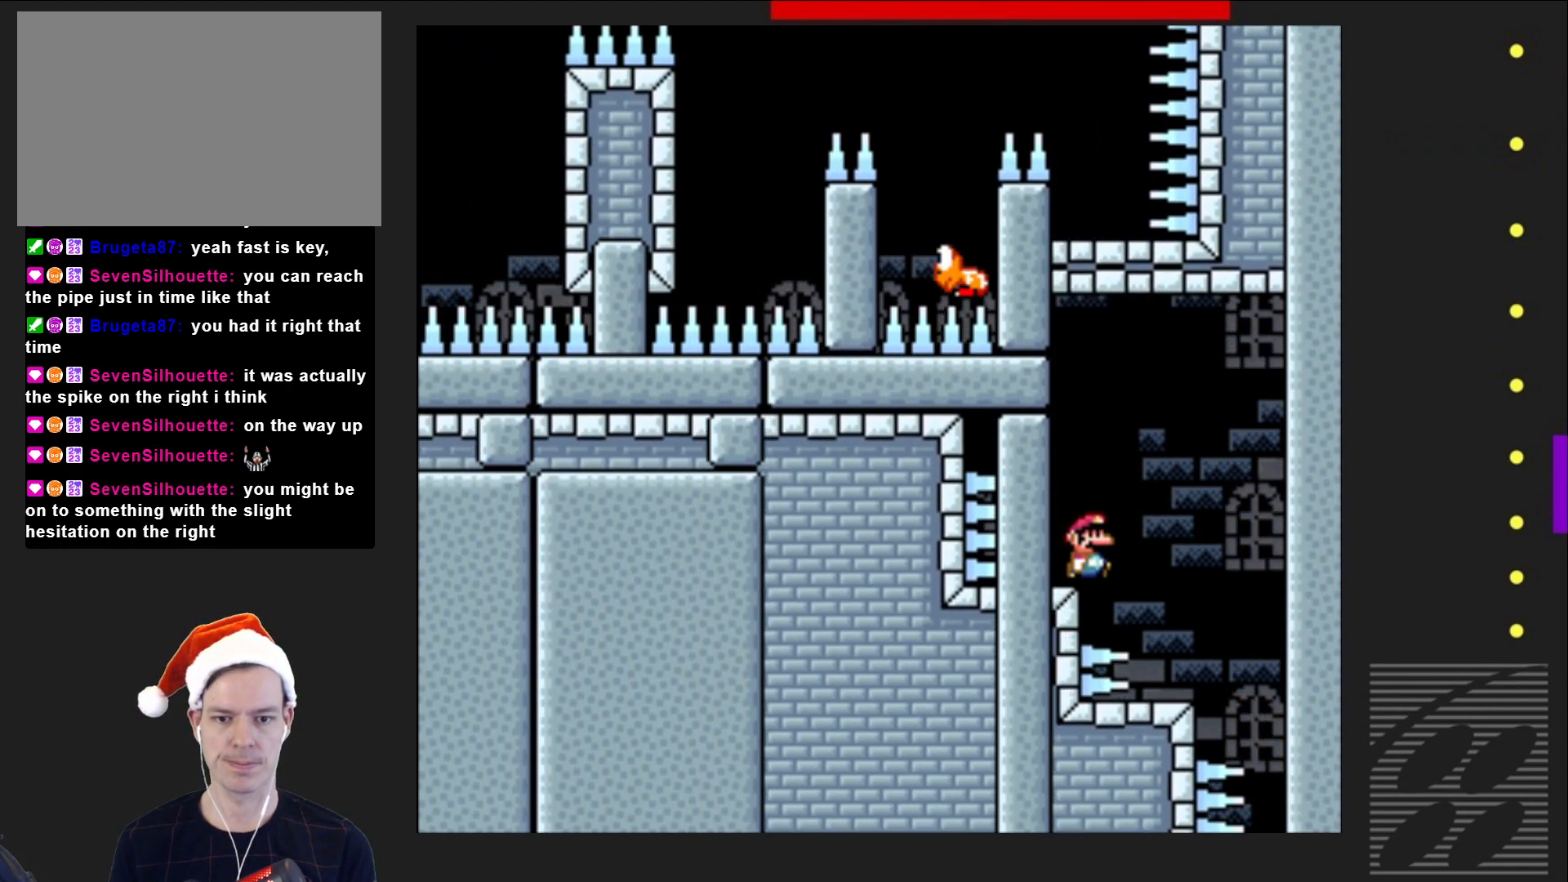
{"buttons": [], "events": [[450, "SQUARE", "up"]]}
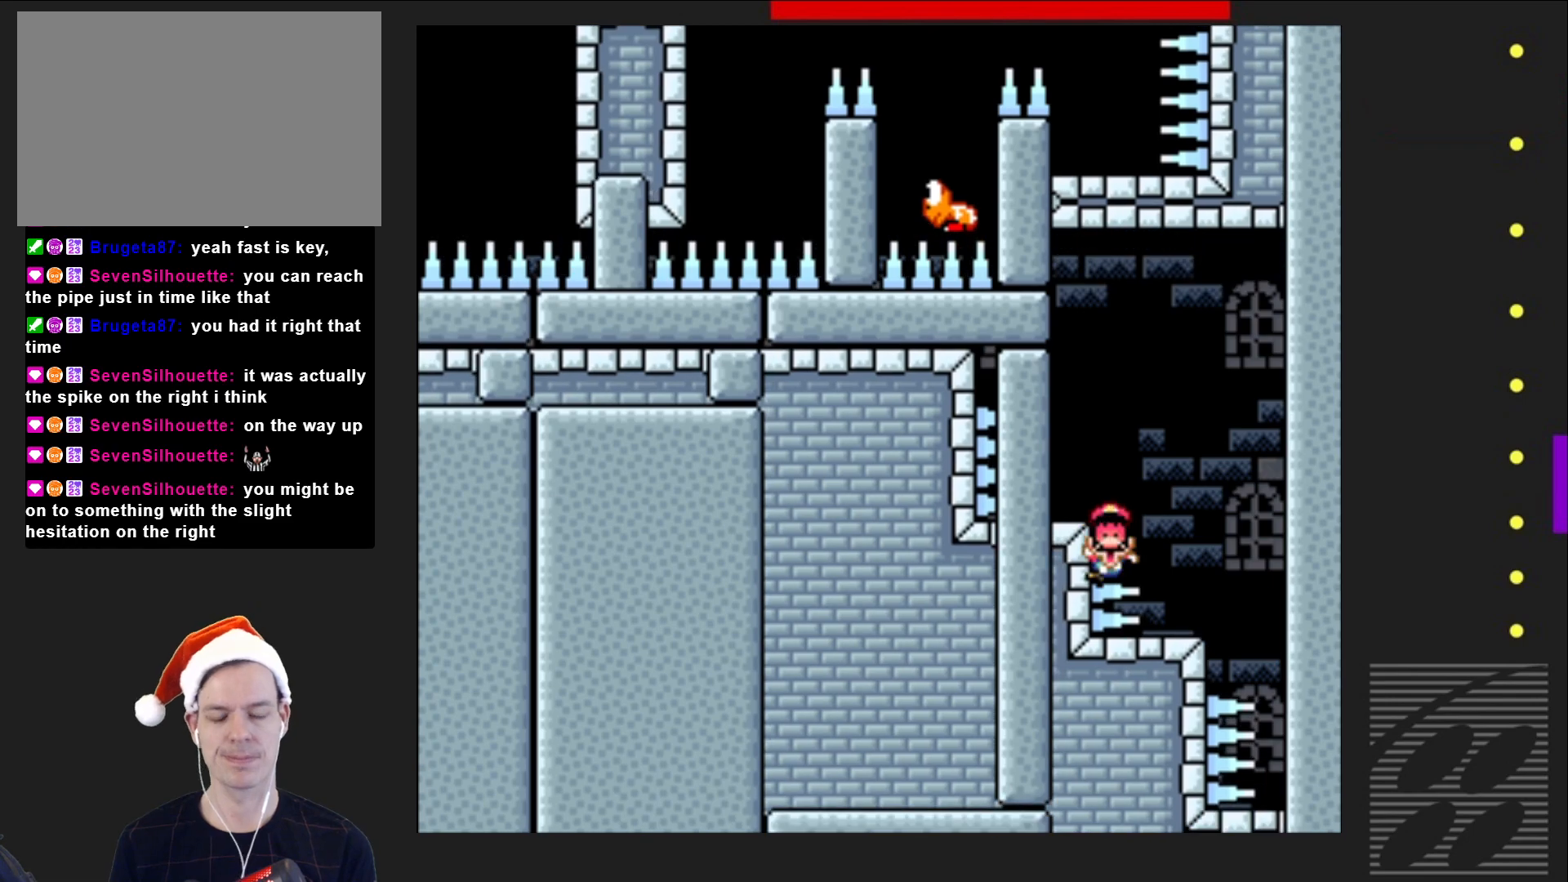
{"buttons": ["CROSS"], "events": [[67, "CROSS", "down"], [183, "CROSS", "up"], [300, "CROSS", "down"], [383, "CROSS", "up"], [467, "CROSS", "down"]]}
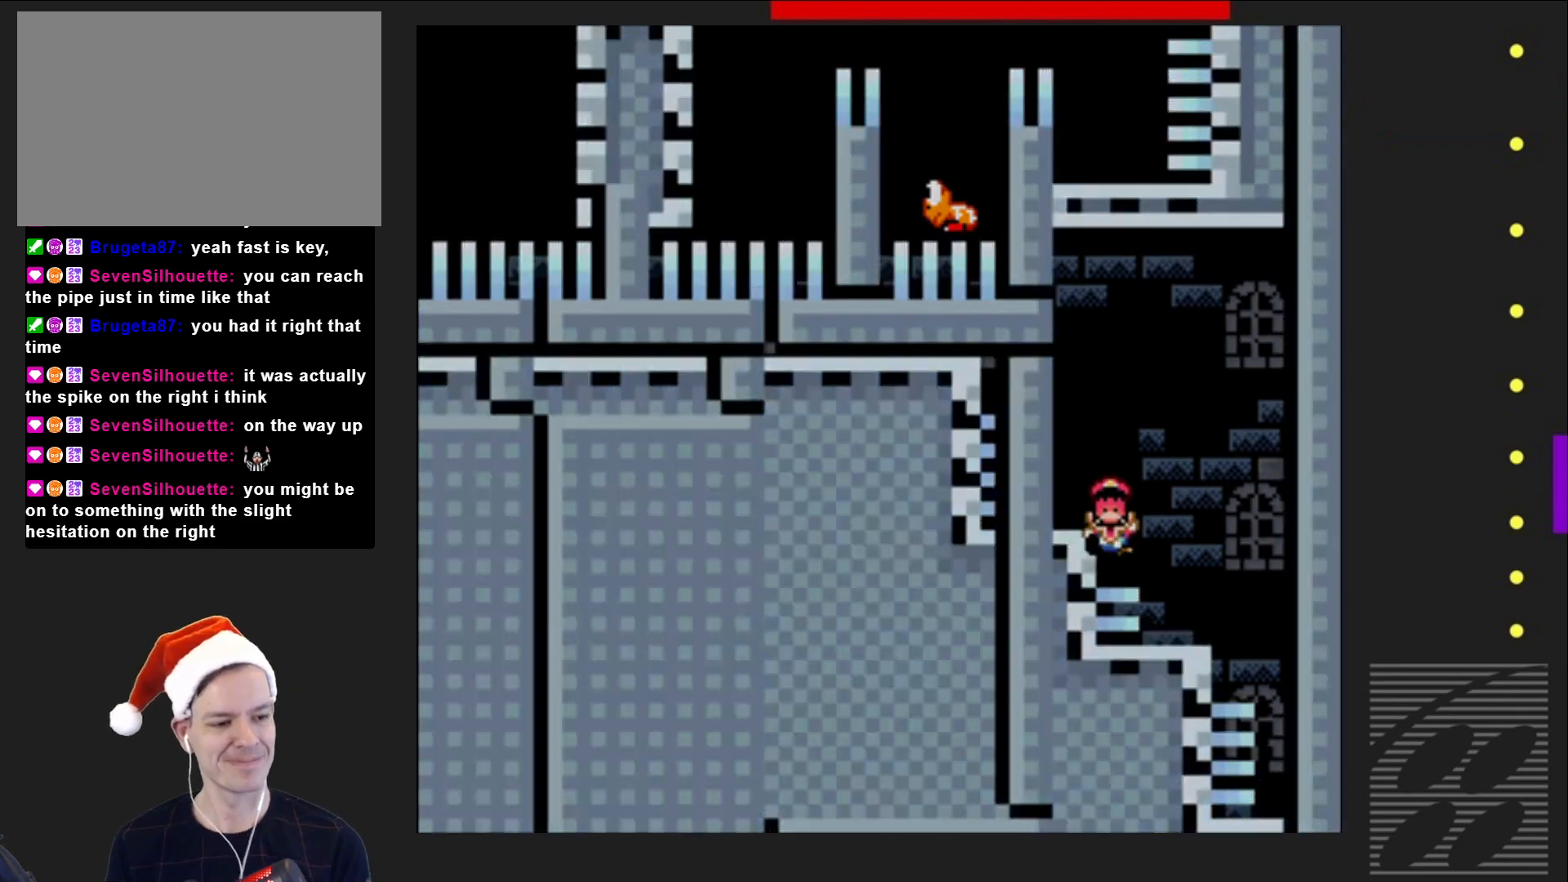
{"buttons": ["SQUARE"], "events": [[83, "CROSS", "up"], [250, "SQUARE", "down"]]}
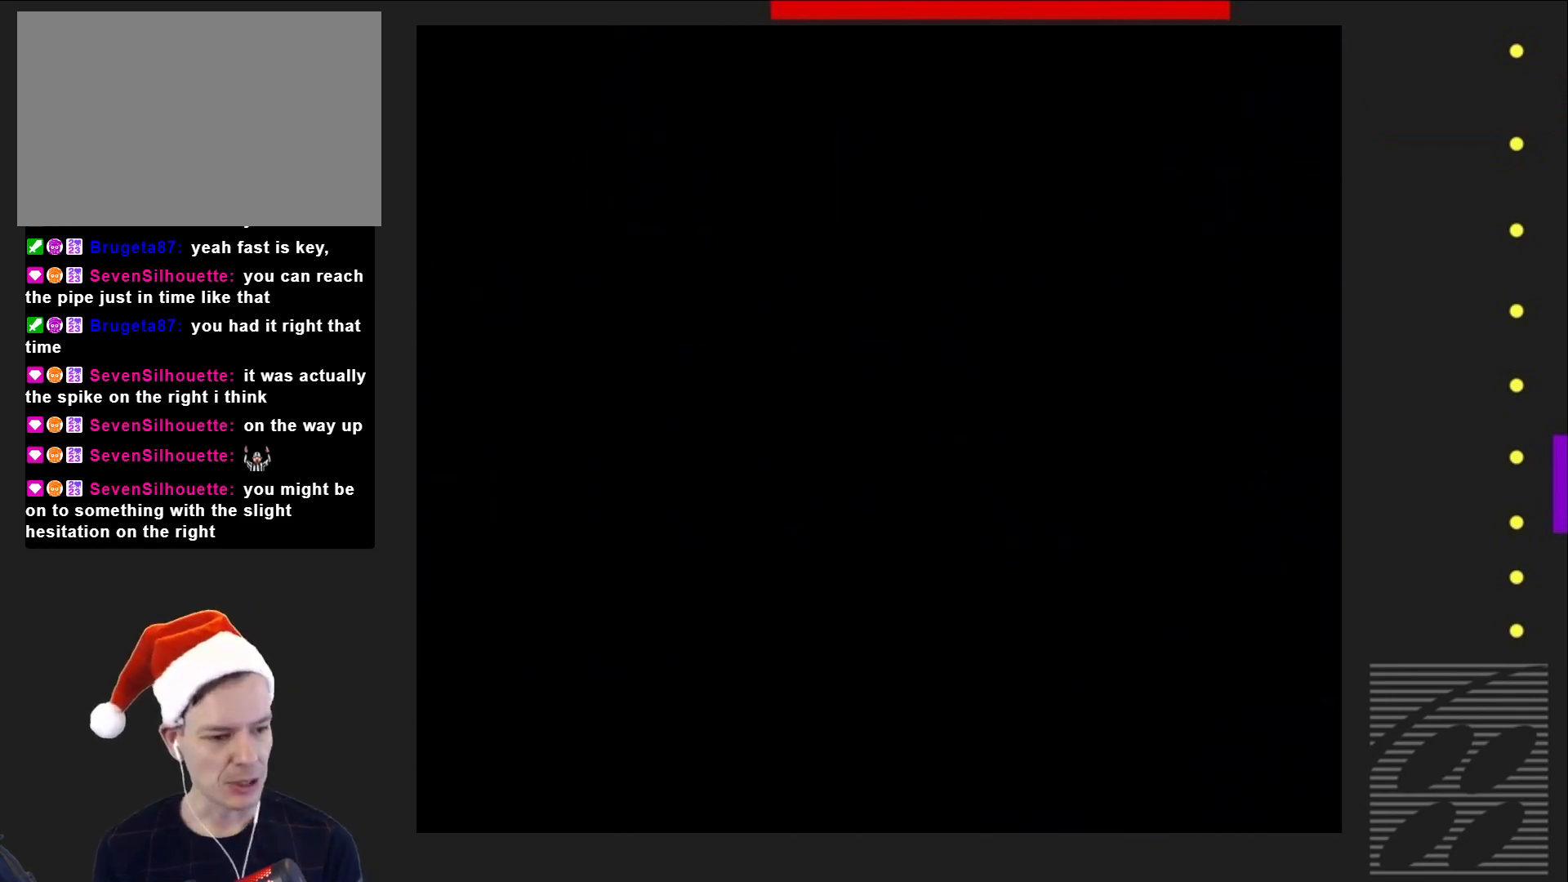
{"buttons": ["SQUARE", "DPAD_LEFT"], "events": [[267, "DPAD_LEFT", "down"]]}
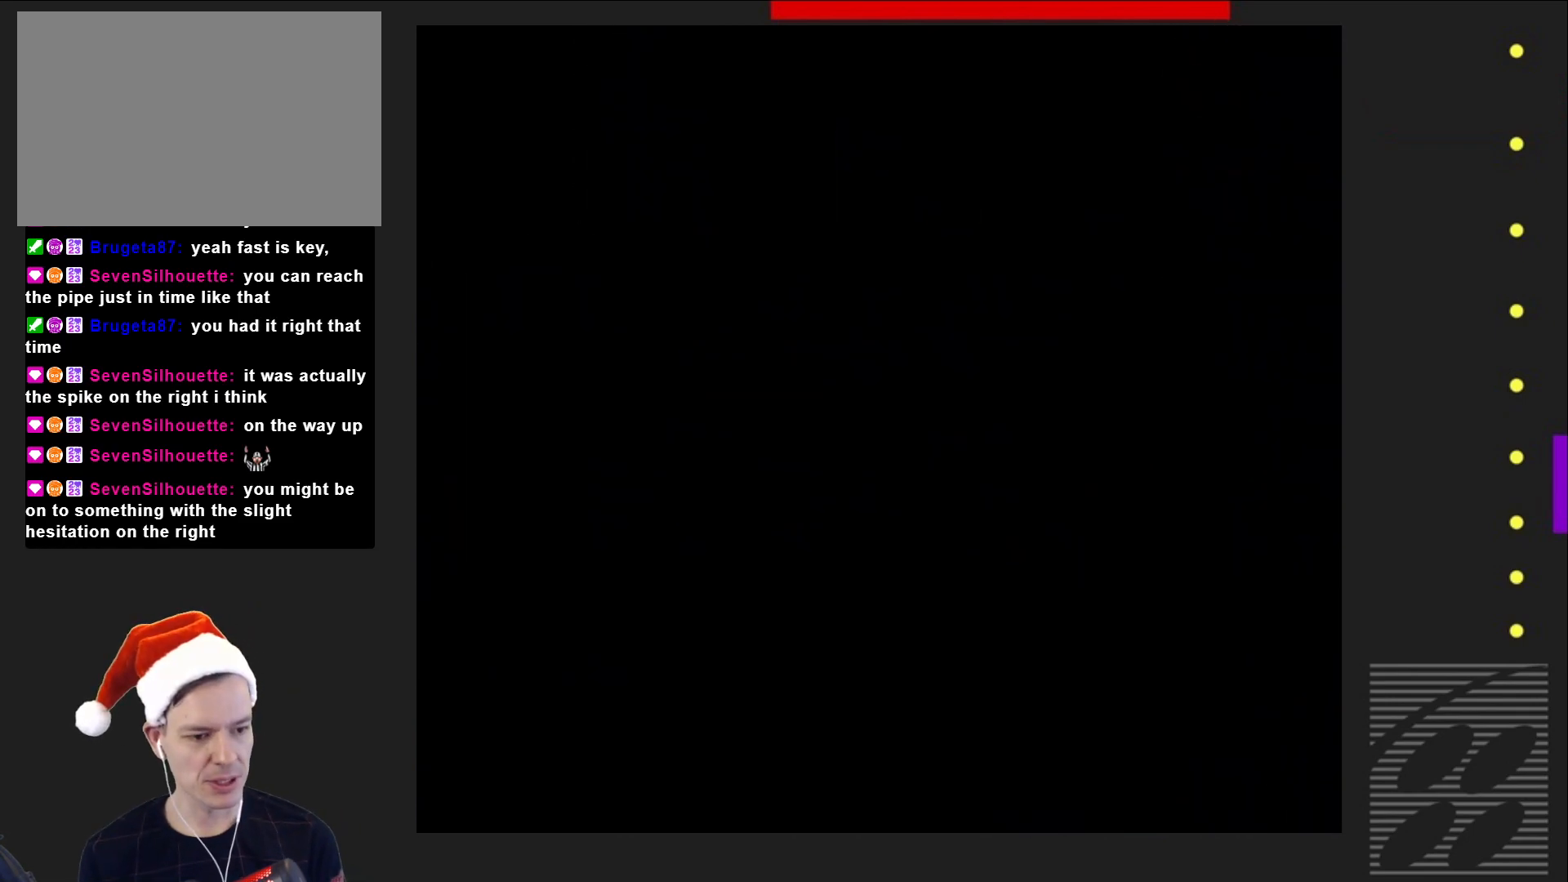
{"buttons": ["SQUARE", "DPAD_LEFT"], "events": []}
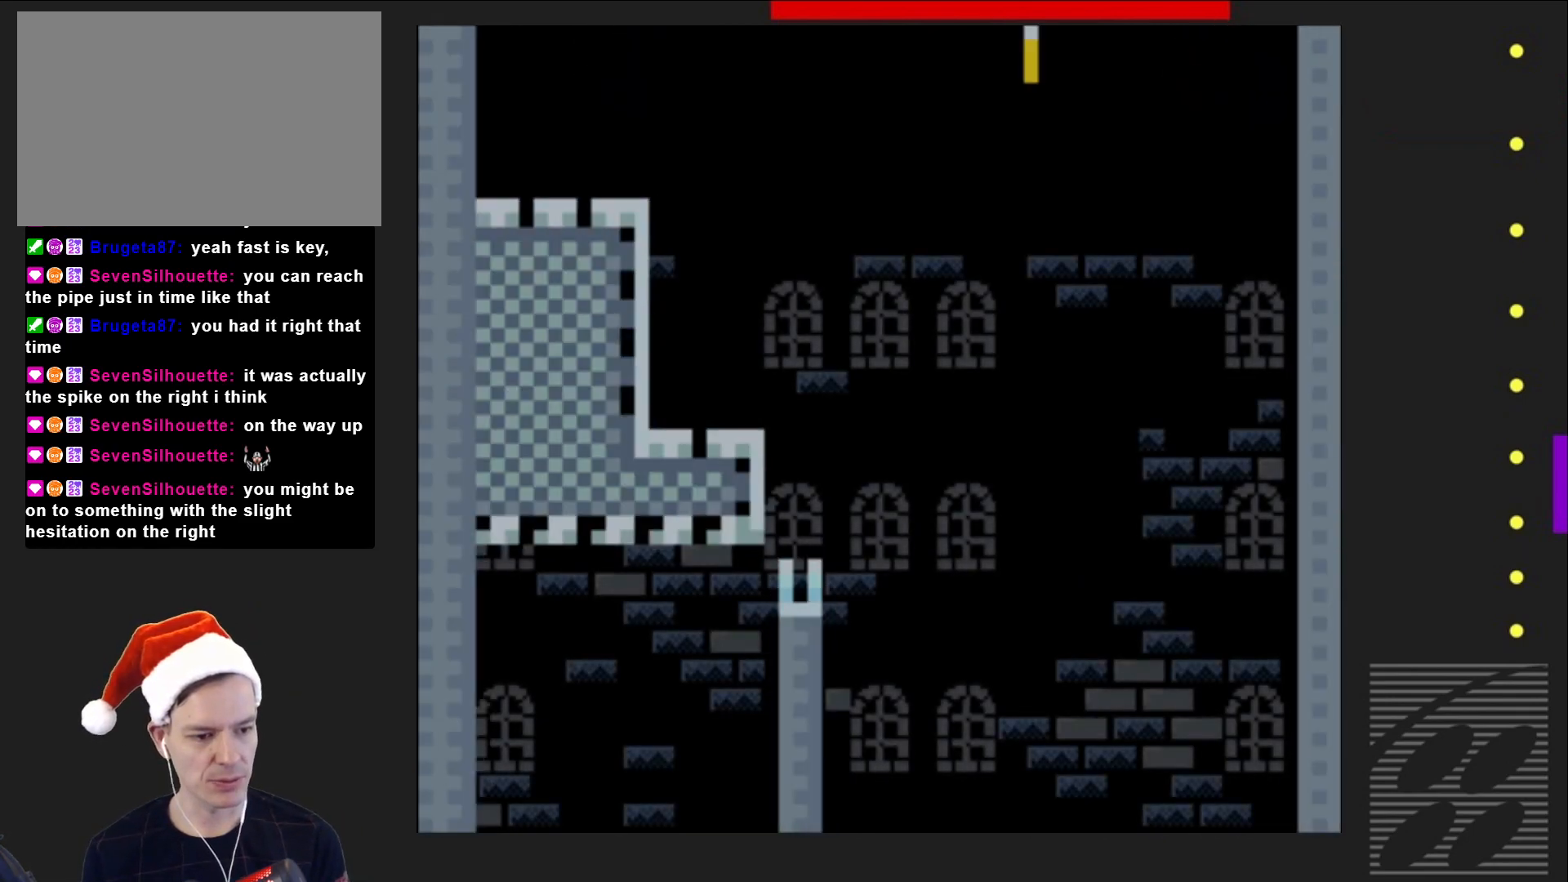
{"buttons": ["SQUARE", "R2", "DPAD_LEFT"], "events": [[433, "R2", "down"]]}
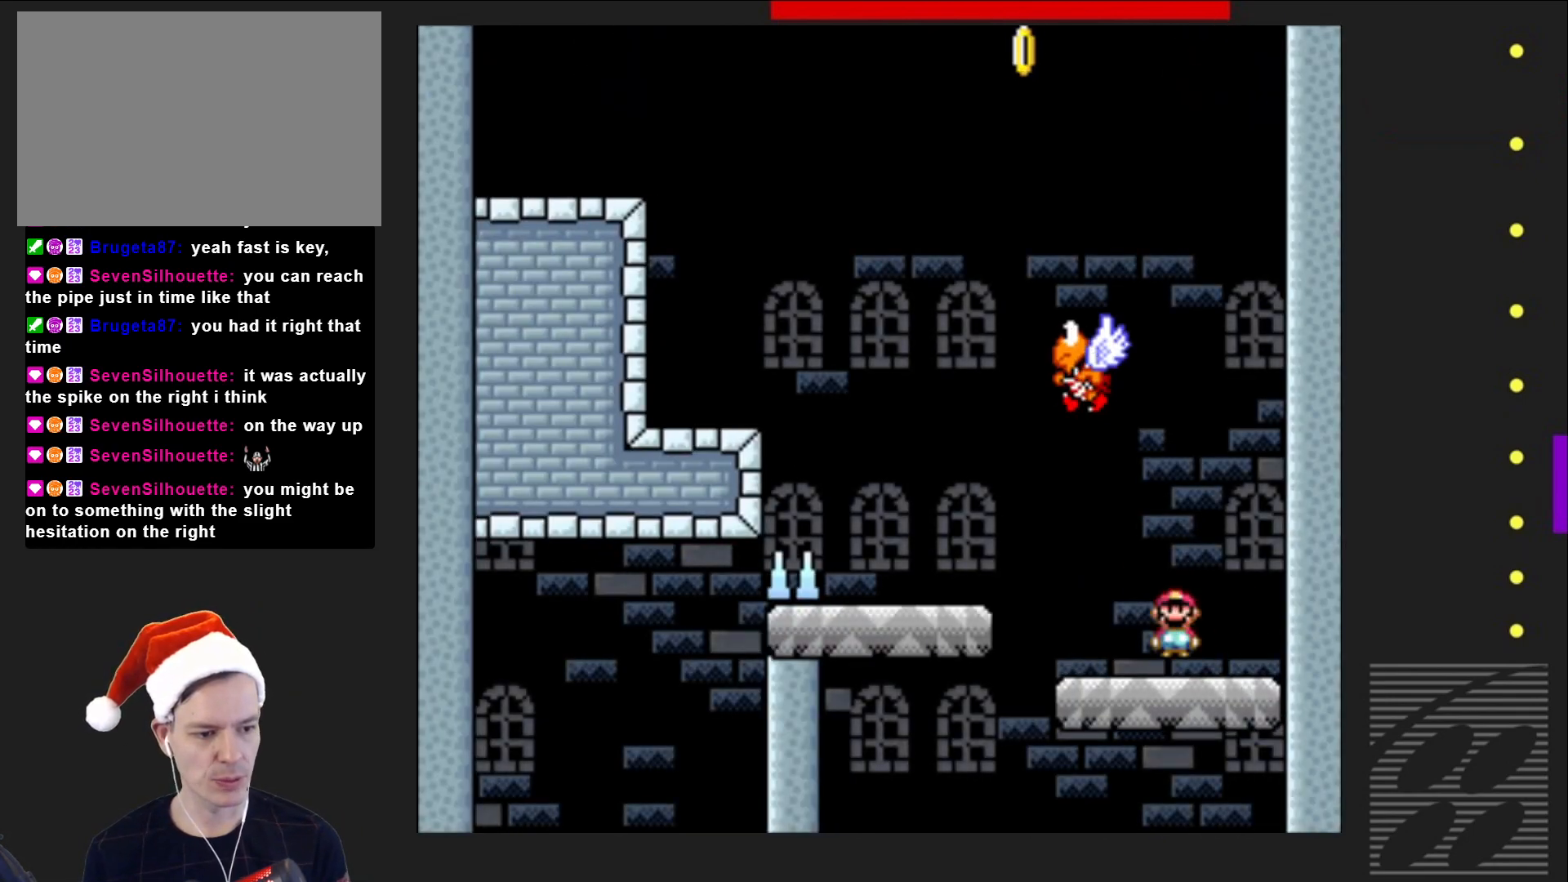
{"buttons": ["CROSS", "SQUARE", "DPAD_LEFT"], "events": [[17, "R2", "up"], [500, "CROSS", "down"]]}
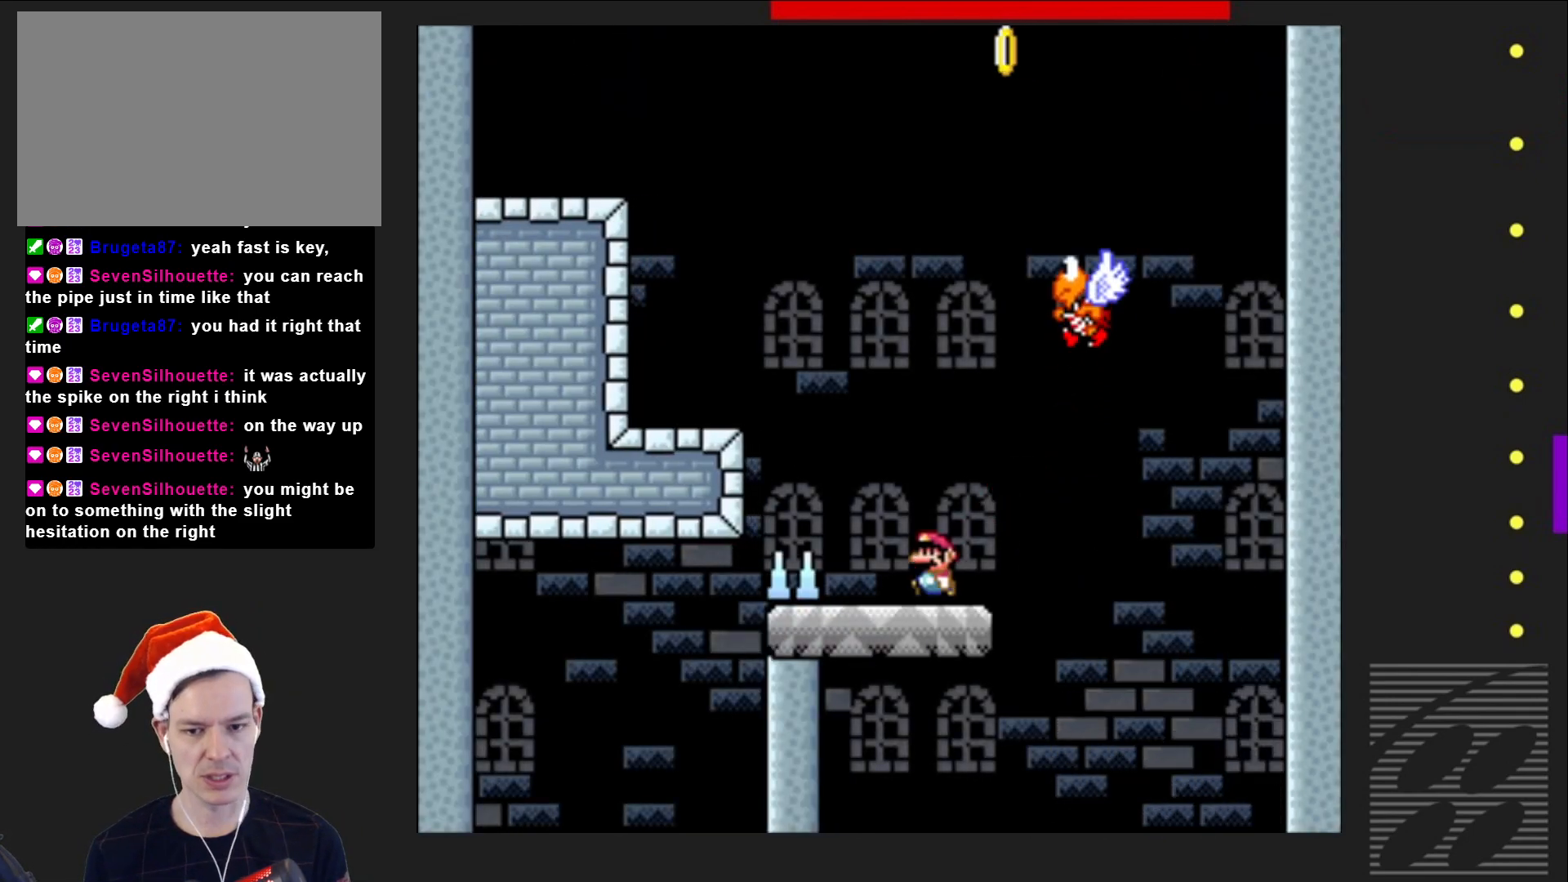
{"buttons": ["SQUARE", "DPAD_LEFT"], "events": [[283, "CROSS", "up"]]}
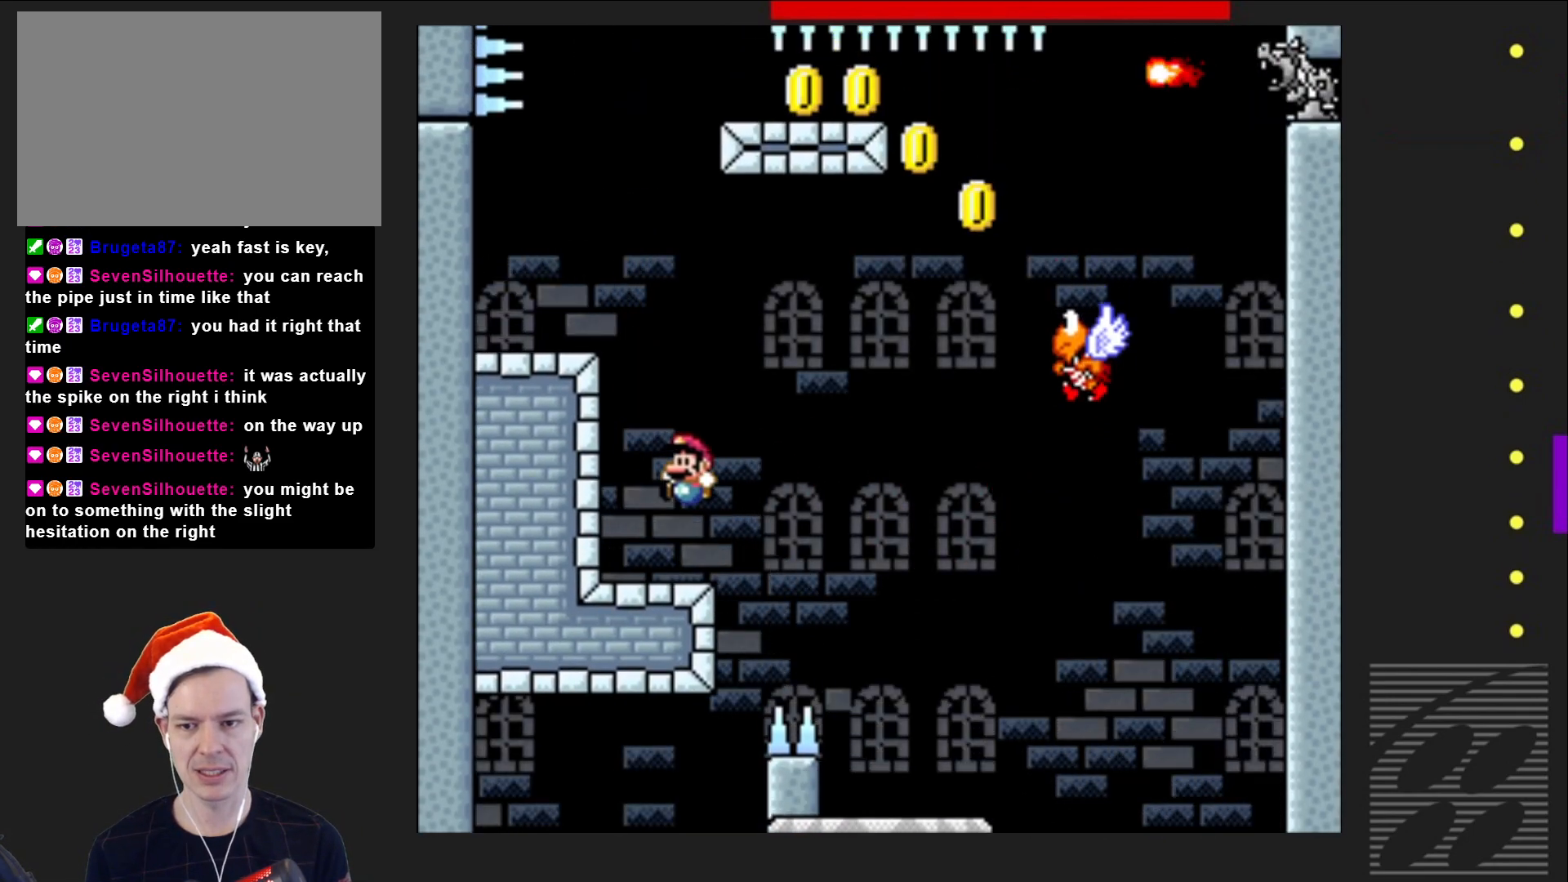
{"buttons": ["CROSS", "SQUARE", "DPAD_LEFT"], "events": [[133, "CROSS", "down"]]}
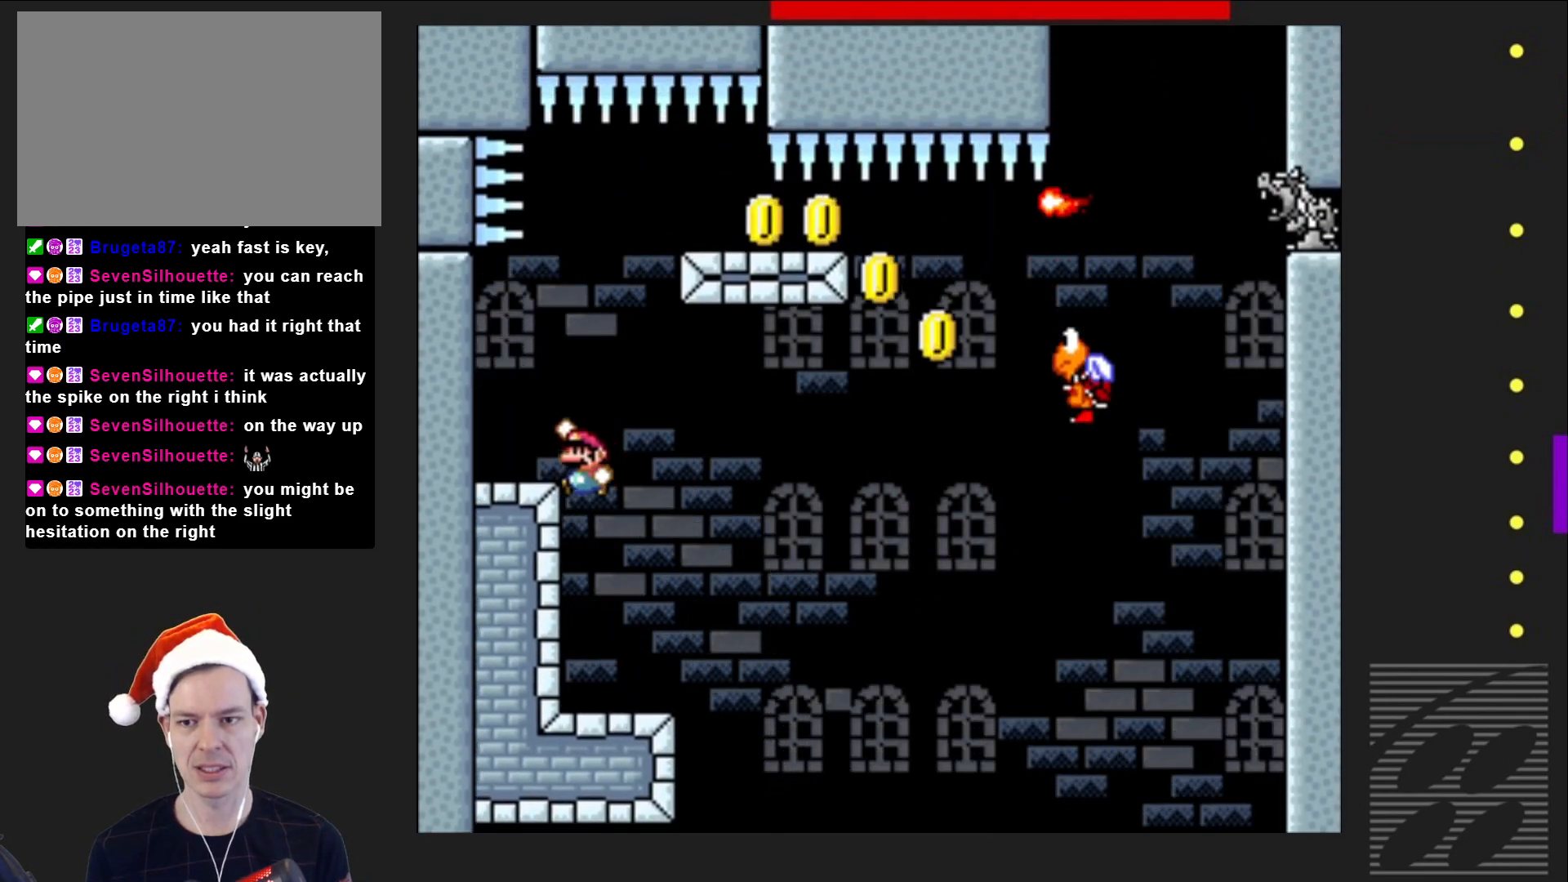
{"buttons": ["CROSS", "SQUARE", "DPAD_RIGHT"], "events": [[150, "CROSS", "up"], [267, "DPAD_LEFT", "up"], [300, "DPAD_UP", "down"], [317, "DPAD_RIGHT", "down"], [317, "DPAD_UP", "up"], [433, "CROSS", "down"]]}
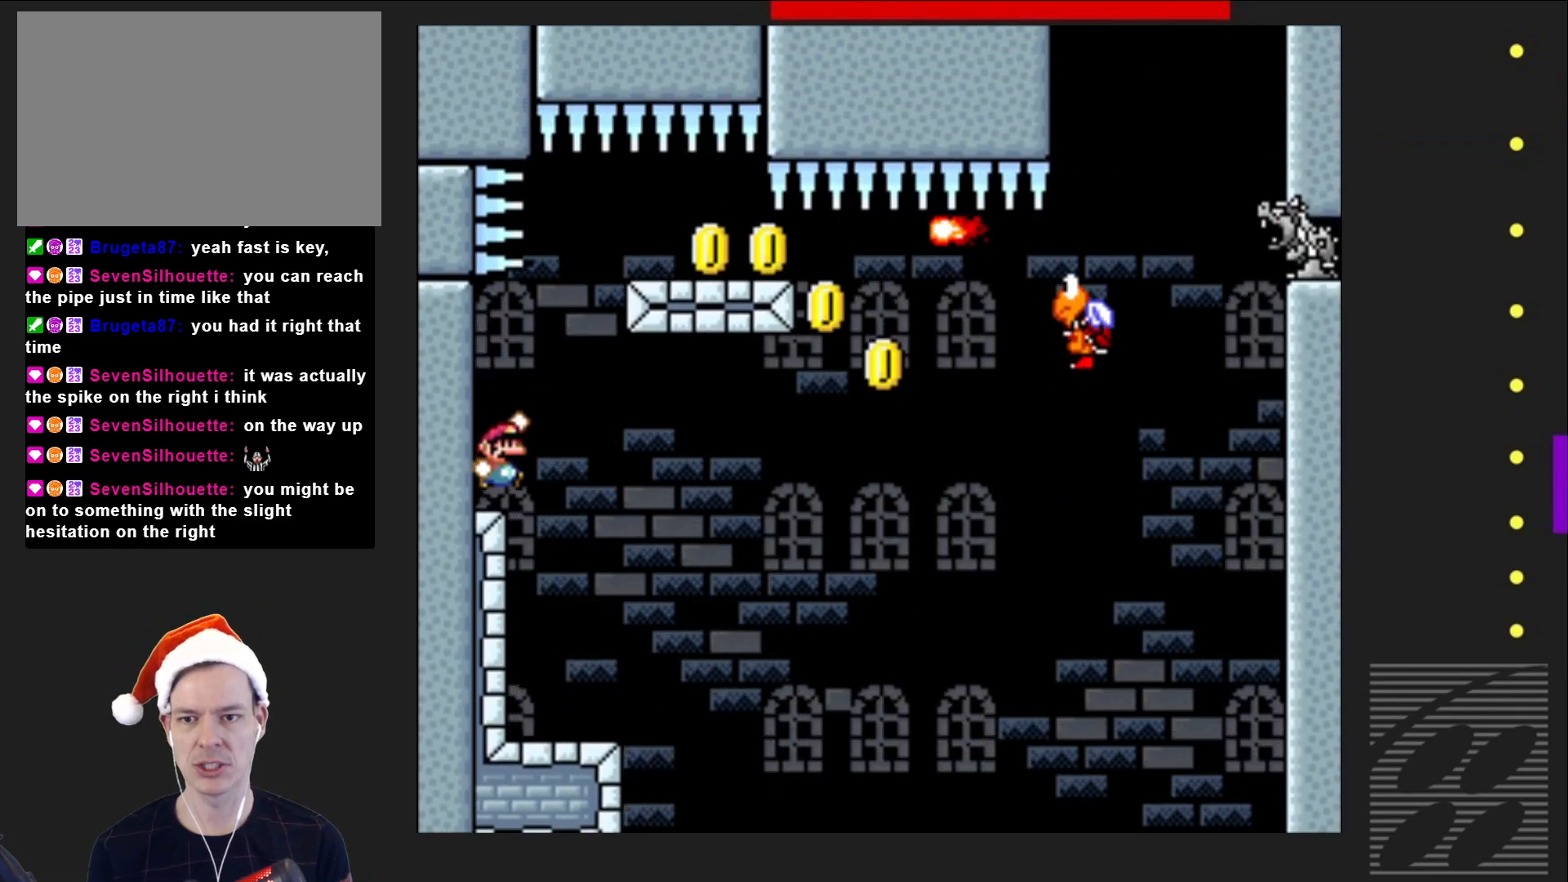
{"buttons": ["SQUARE", "DPAD_RIGHT"], "events": [[367, "CROSS", "up"]]}
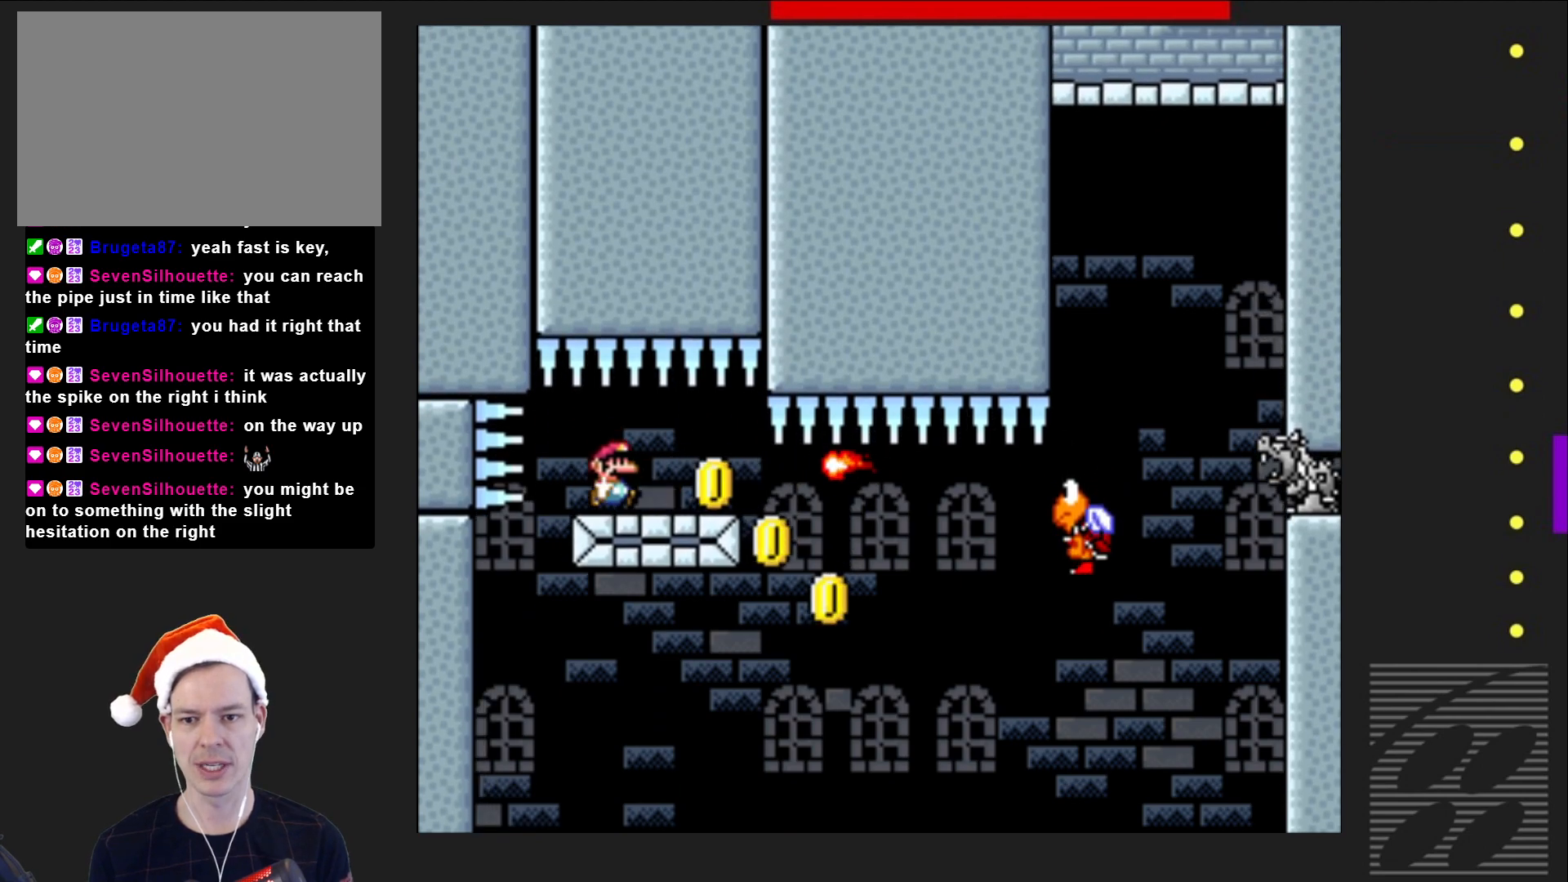
{"buttons": ["SQUARE", "DPAD_RIGHT"], "events": []}
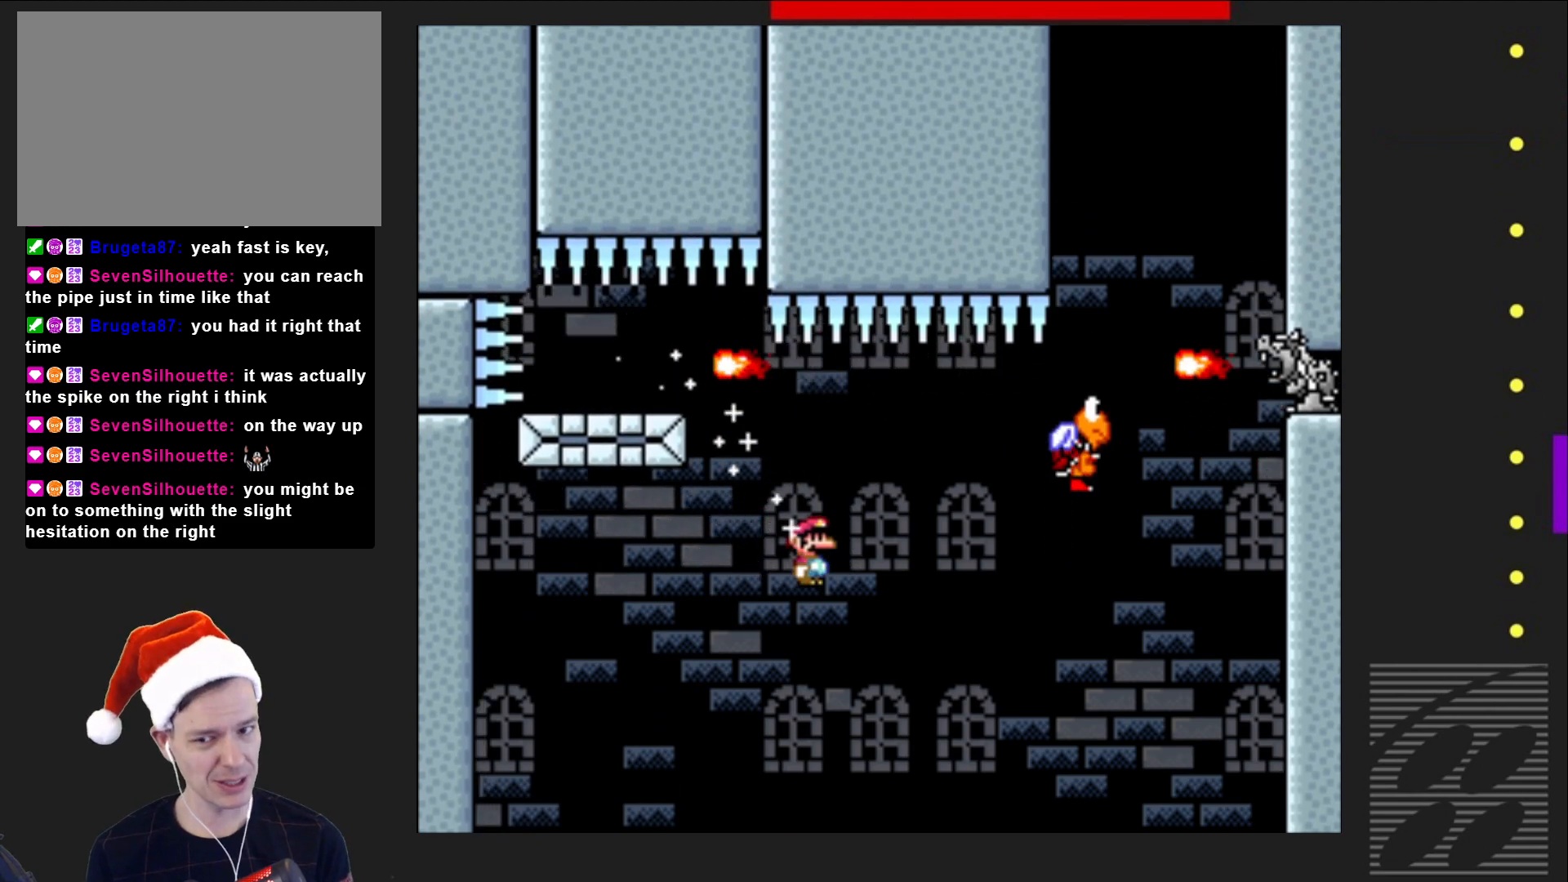
{"buttons": ["SQUARE", "DPAD_LEFT"], "events": [[383, "DPAD_RIGHT", "up"], [500, "DPAD_LEFT", "down"]]}
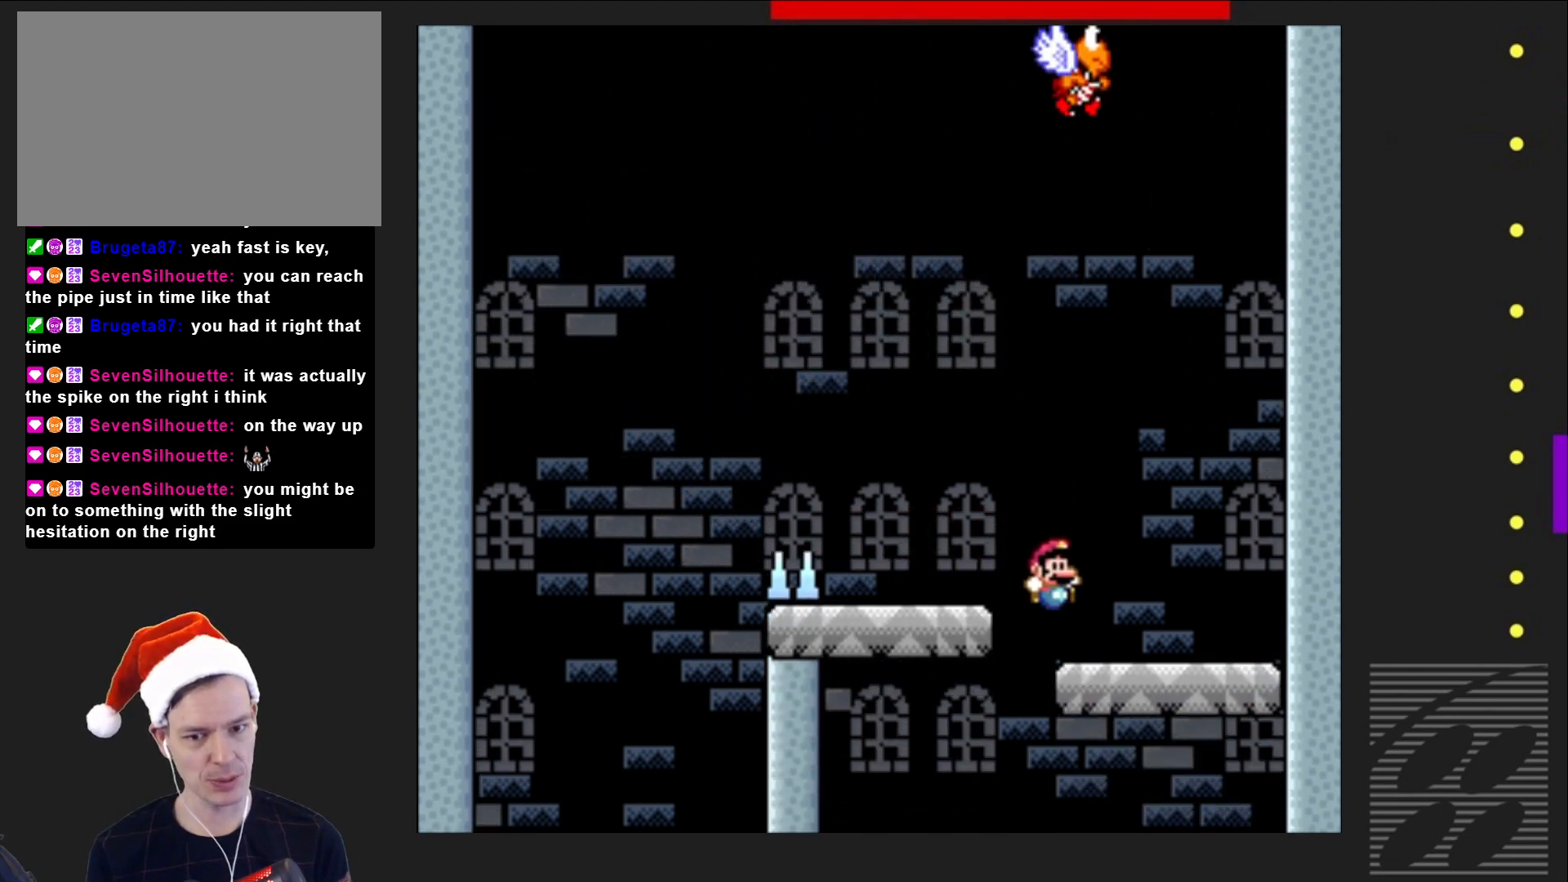
{"buttons": ["CROSS", "SQUARE", "DPAD_LEFT"], "events": [[83, "CROSS", "down"]]}
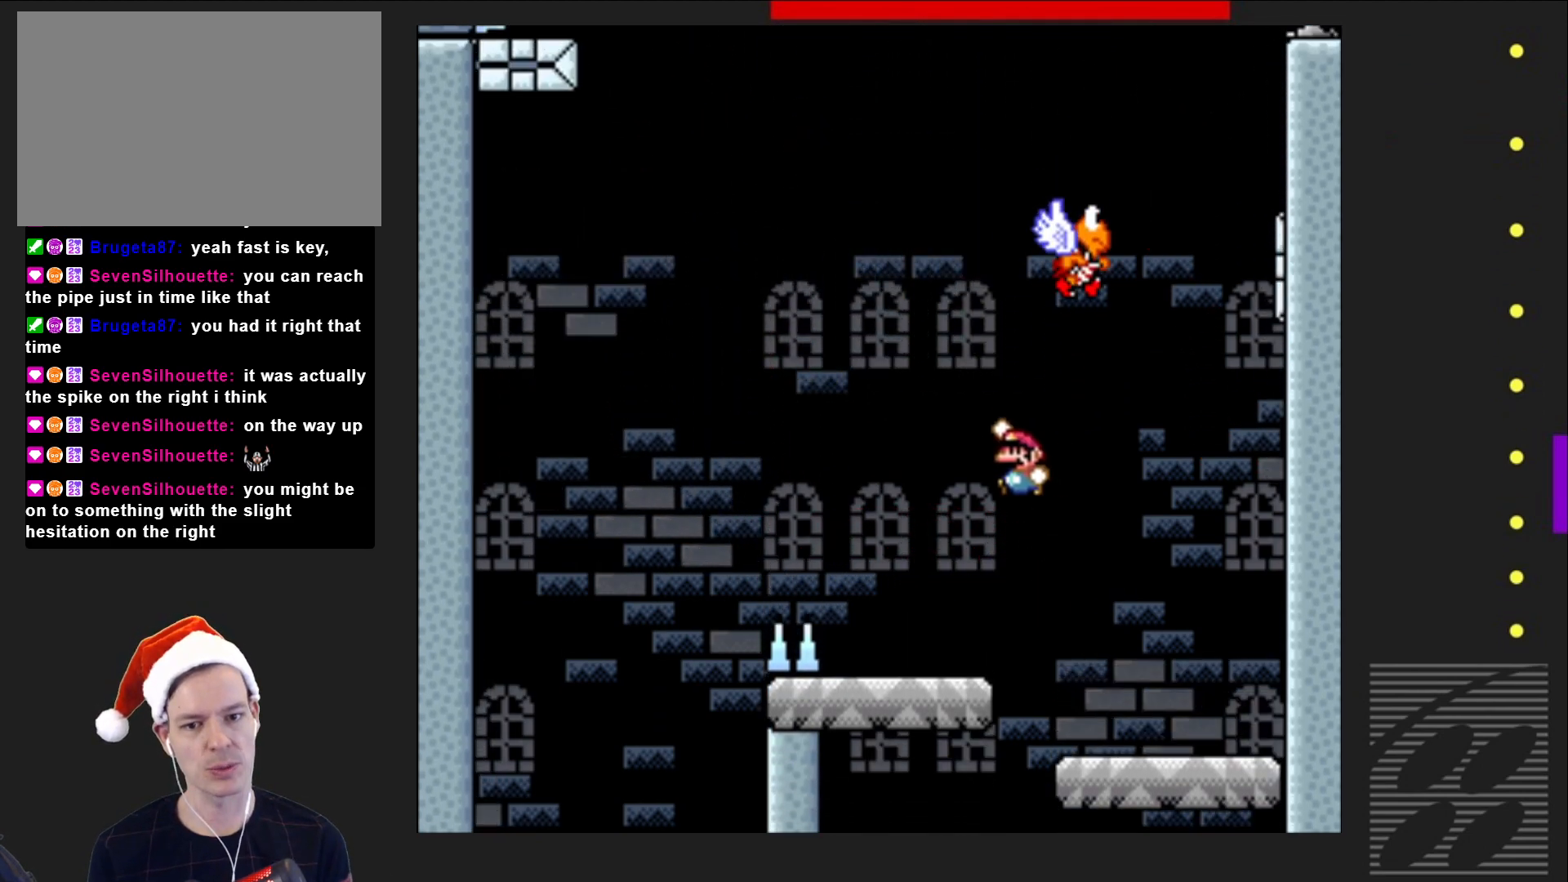
{"buttons": ["CROSS", "SQUARE", "DPAD_RIGHT"], "events": [[33, "CROSS", "up"], [67, "DPAD_LEFT", "up"], [150, "DPAD_RIGHT", "down"], [450, "CROSS", "down"]]}
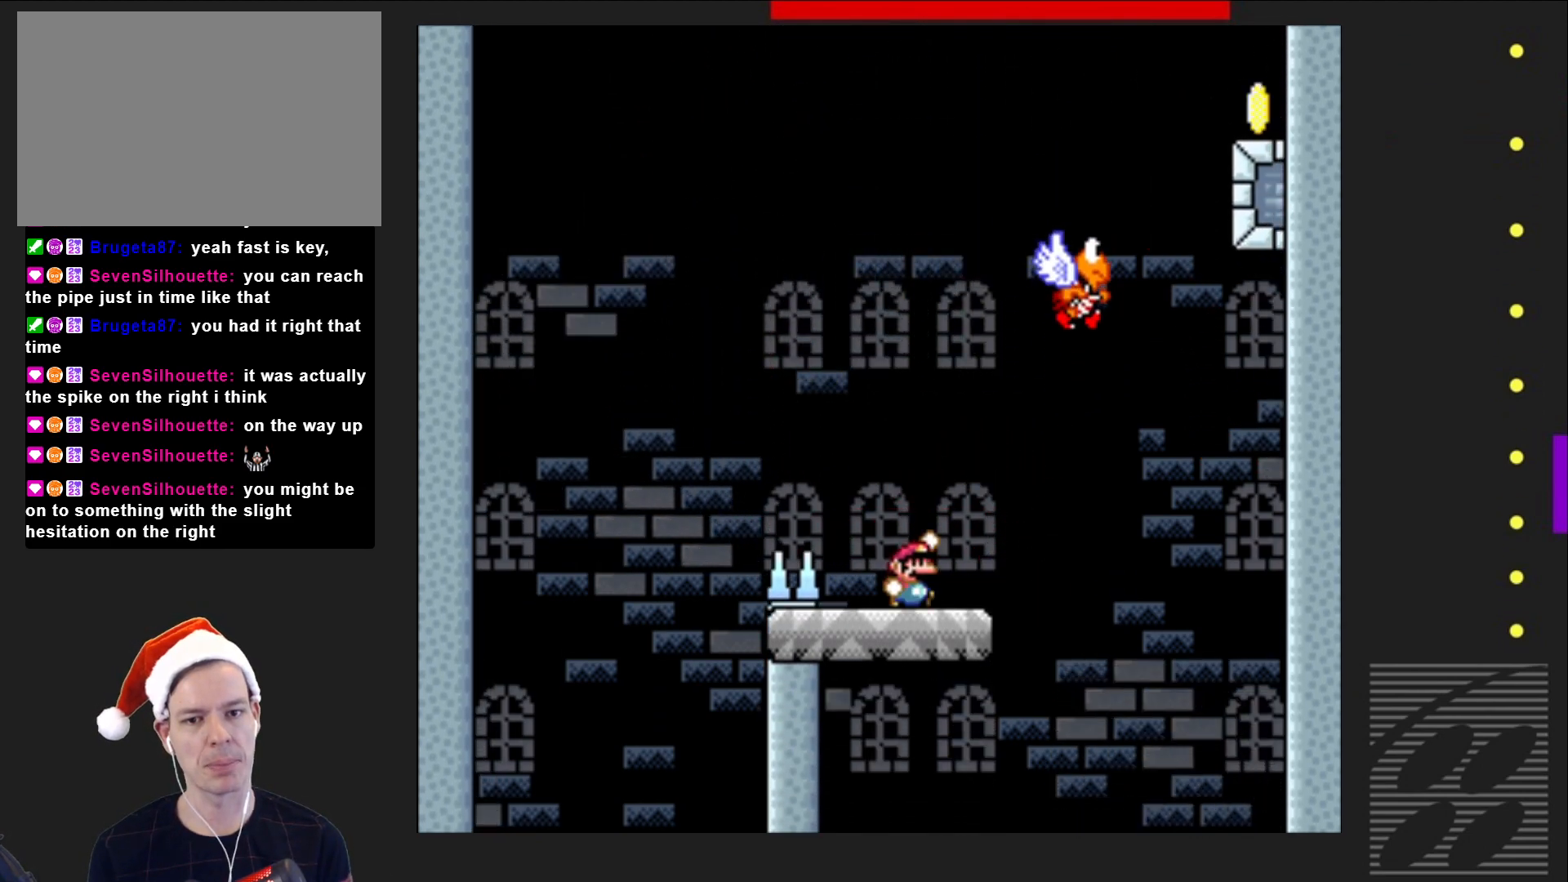
{"buttons": ["CROSS", "SQUARE"], "events": [[67, "DPAD_RIGHT", "up"], [100, "DPAD_LEFT", "down"], [150, "DPAD_LEFT", "up"], [250, "DPAD_RIGHT", "down"], [267, "CROSS", "up"], [350, "CROSS", "down"], [450, "DPAD_RIGHT", "up"]]}
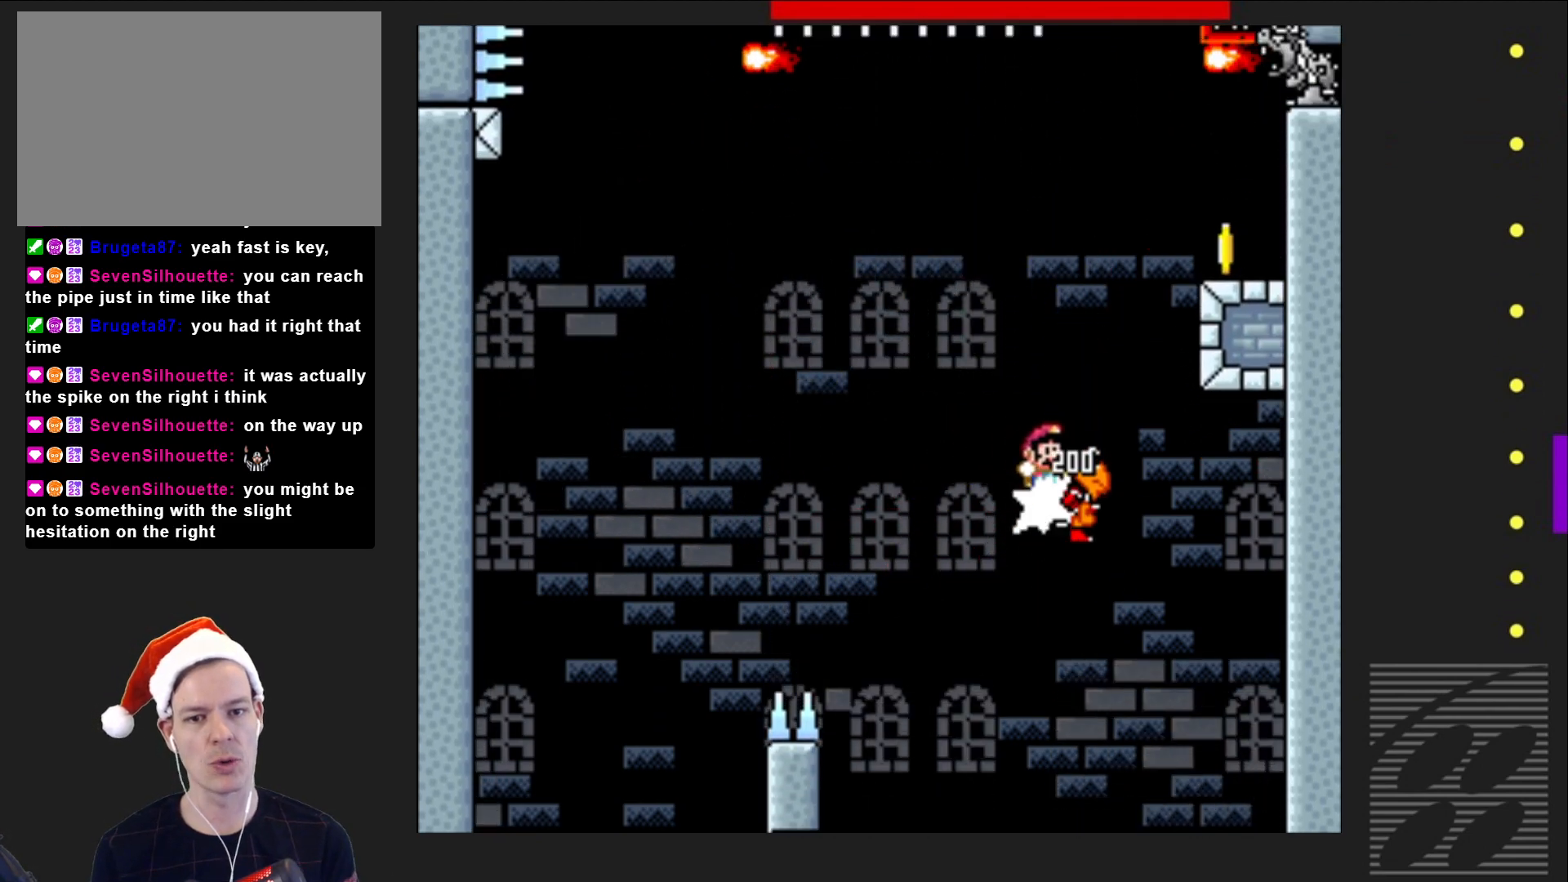
{"buttons": ["SQUARE"], "events": [[67, "DPAD_LEFT", "down"], [167, "DPAD_LEFT", "up"], [283, "DPAD_RIGHT", "down"], [367, "CROSS", "up"], [417, "DPAD_RIGHT", "up"]]}
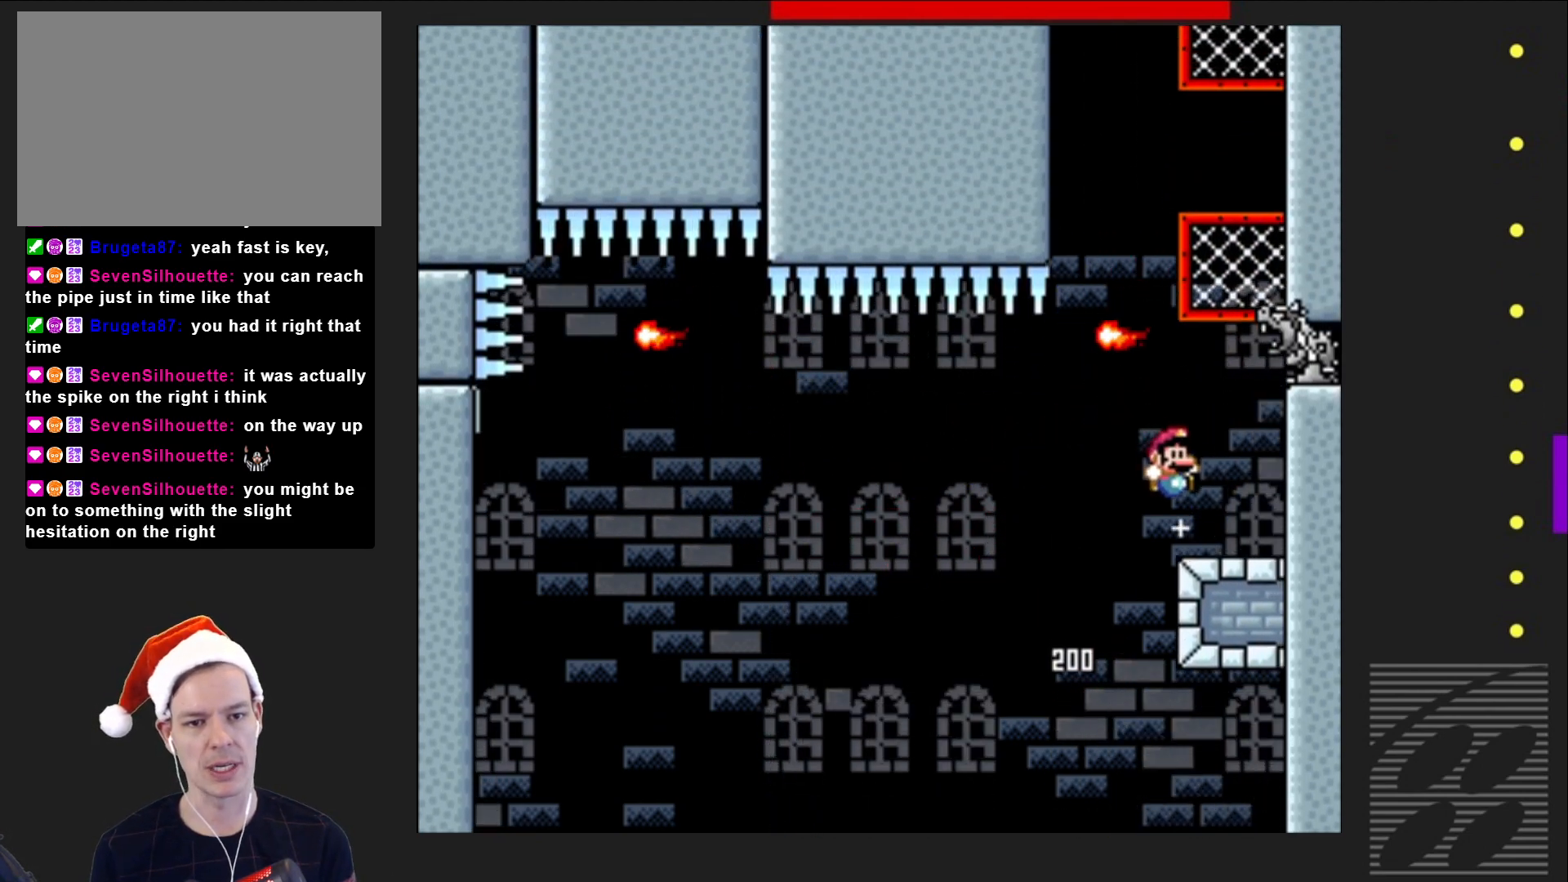
{"buttons": ["CROSS", "SQUARE", "DPAD_UP"], "events": [[100, "DPAD_LEFT", "down"], [133, "CROSS", "down"], [217, "DPAD_LEFT", "up"], [433, "DPAD_UP", "down"]]}
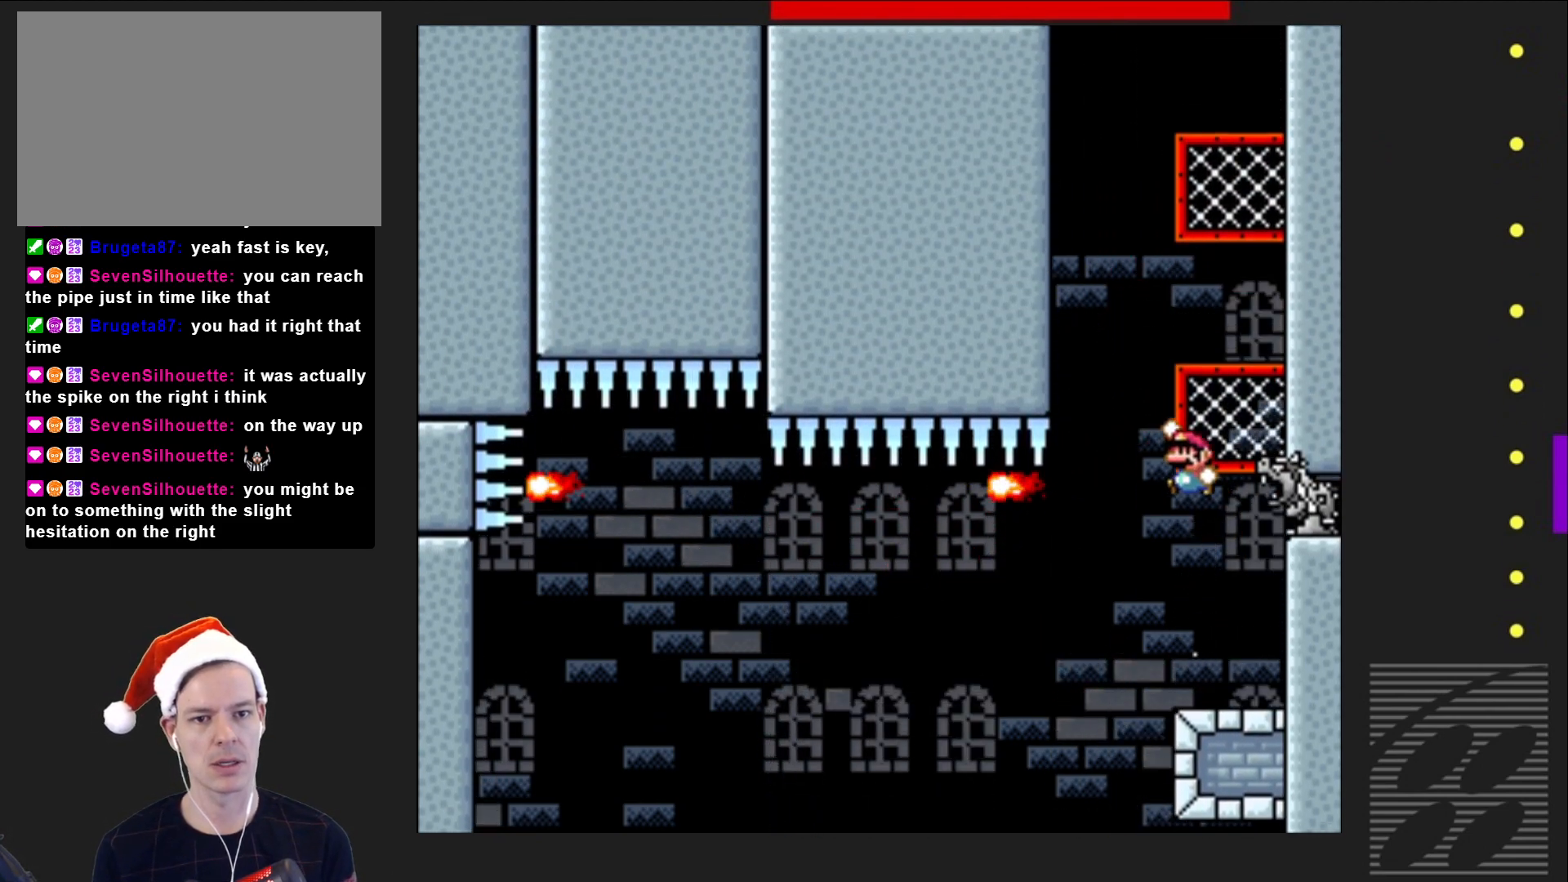
{"buttons": ["CROSS", "SQUARE", "DPAD_UP"], "events": [[17, "CROSS", "up"], [300, "CROSS", "down"], [333, "DPAD_UP", "up"], [483, "DPAD_UP", "down"]]}
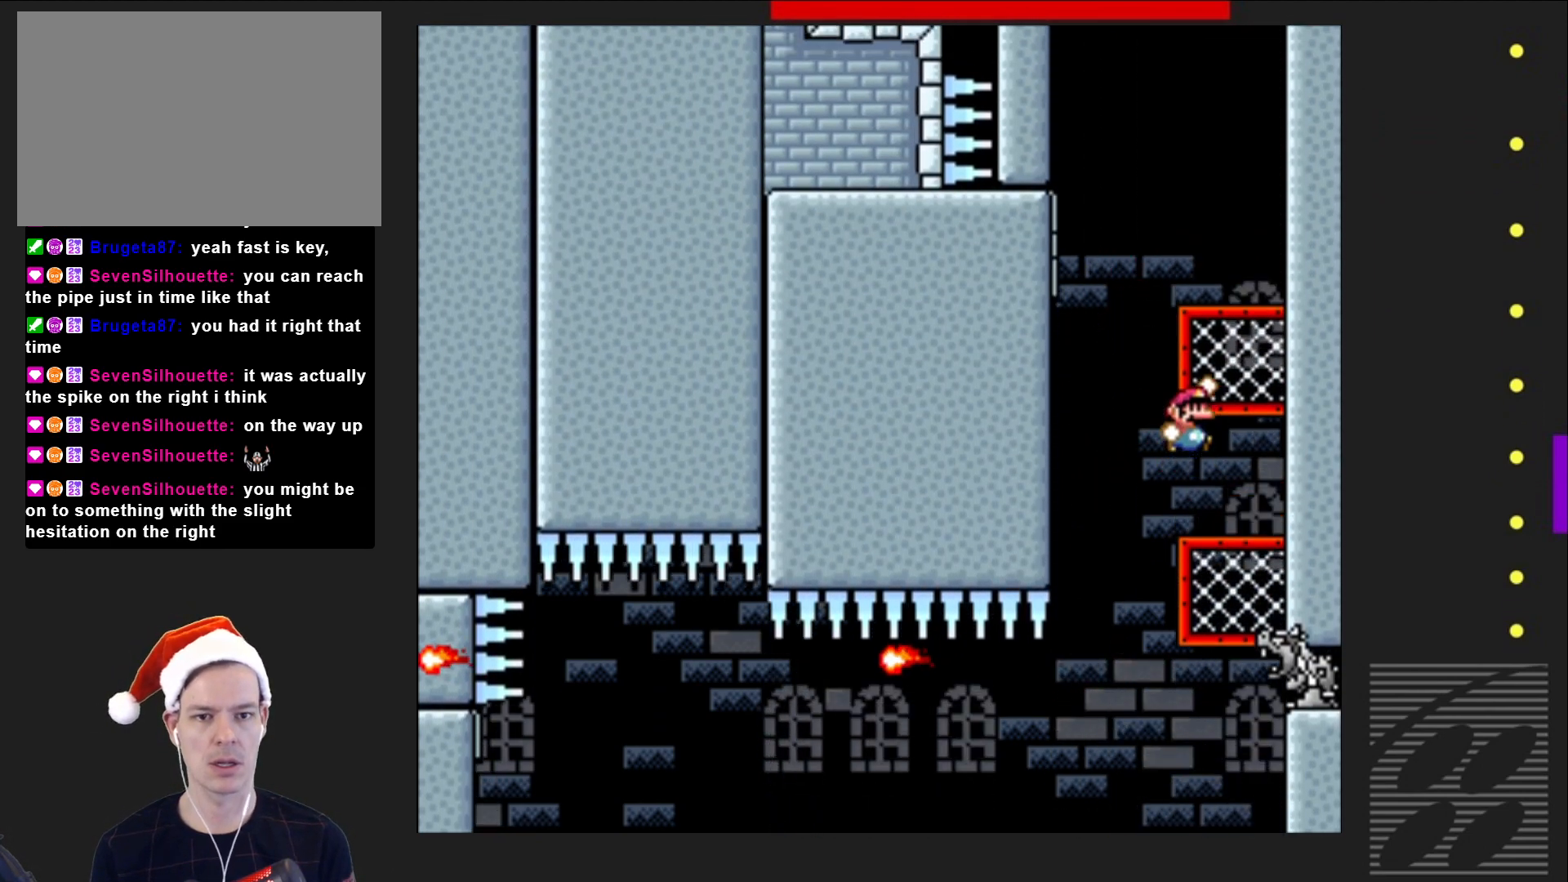
{"buttons": ["SQUARE", "DPAD_UP"], "events": [[67, "CROSS", "up"]]}